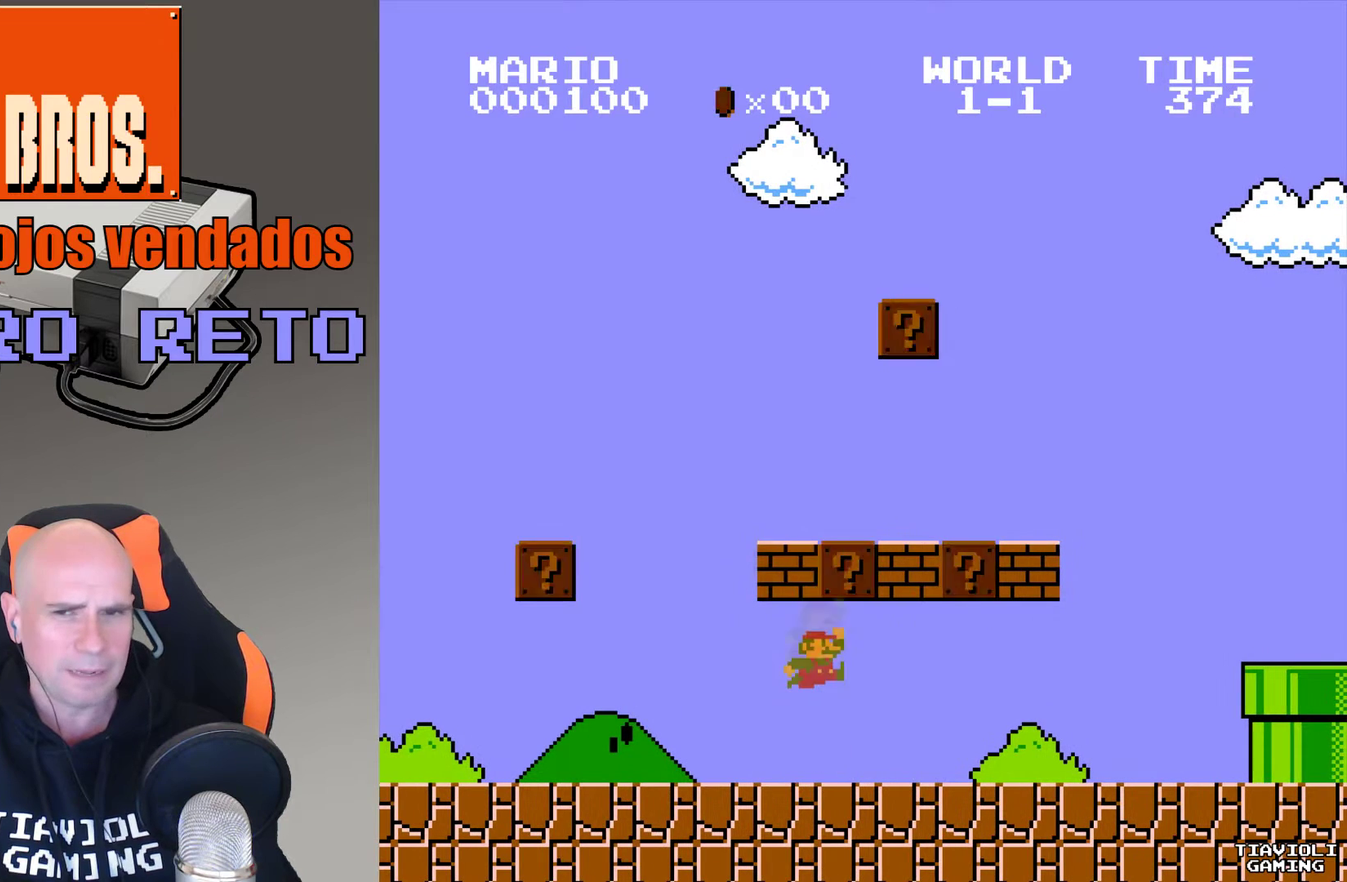
Gameplay with a controller (Nintendo layout); each line is a JSON object with the inputs held at the frame after it. "events" lists button and stick changes between this image and that frame as [ms after this image, input, new state], when the widget could be followed in between. Not read: L3 R3.
{"buttons": ["A", "DPAD_RIGHT"], "events": [[133, "B", "up"], [433, "DPAD_RIGHT", "down"]]}
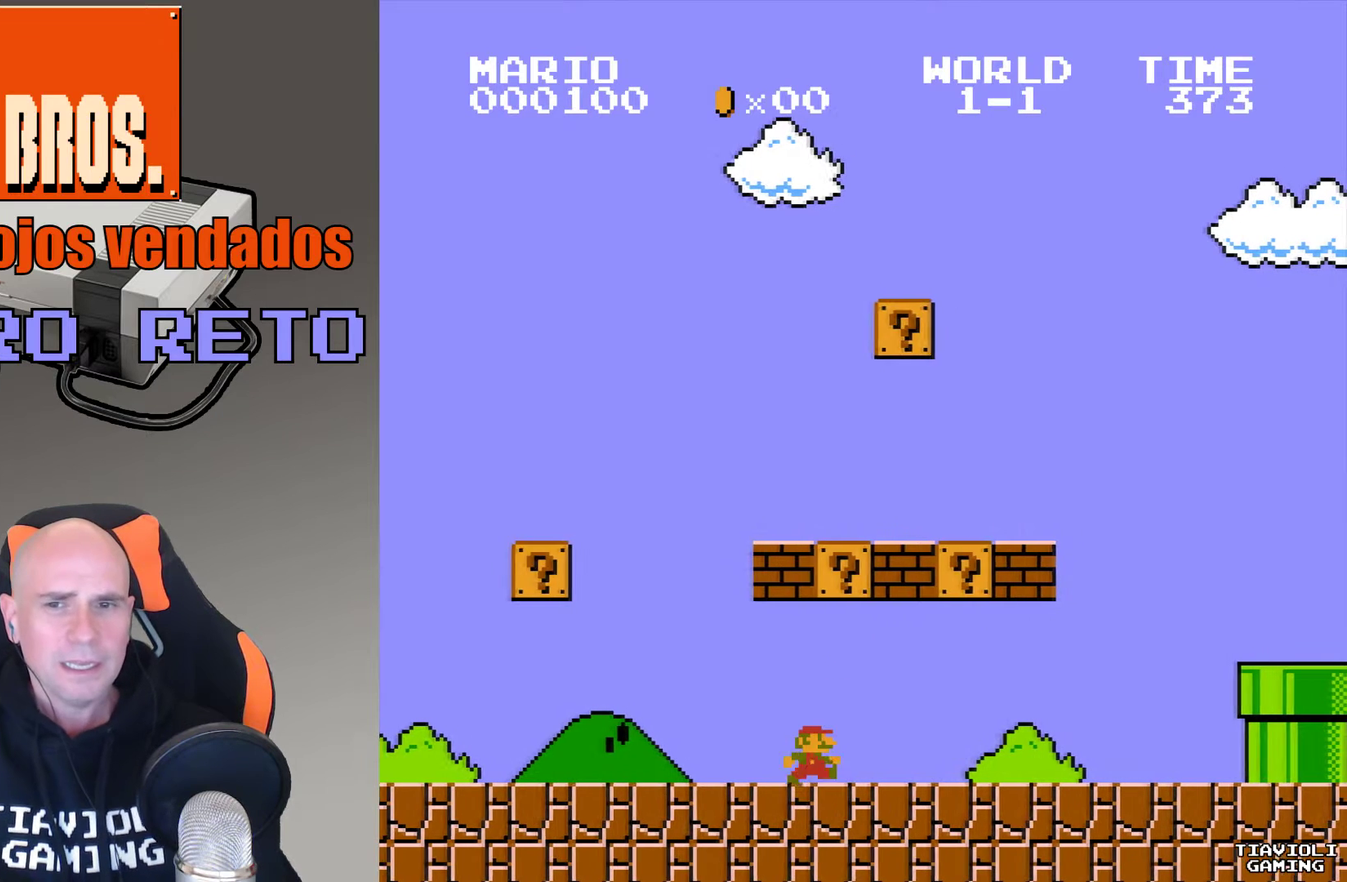
{"buttons": ["A"], "events": [[100, "DPAD_RIGHT", "up"], [134, "B", "down"], [334, "B", "up"]]}
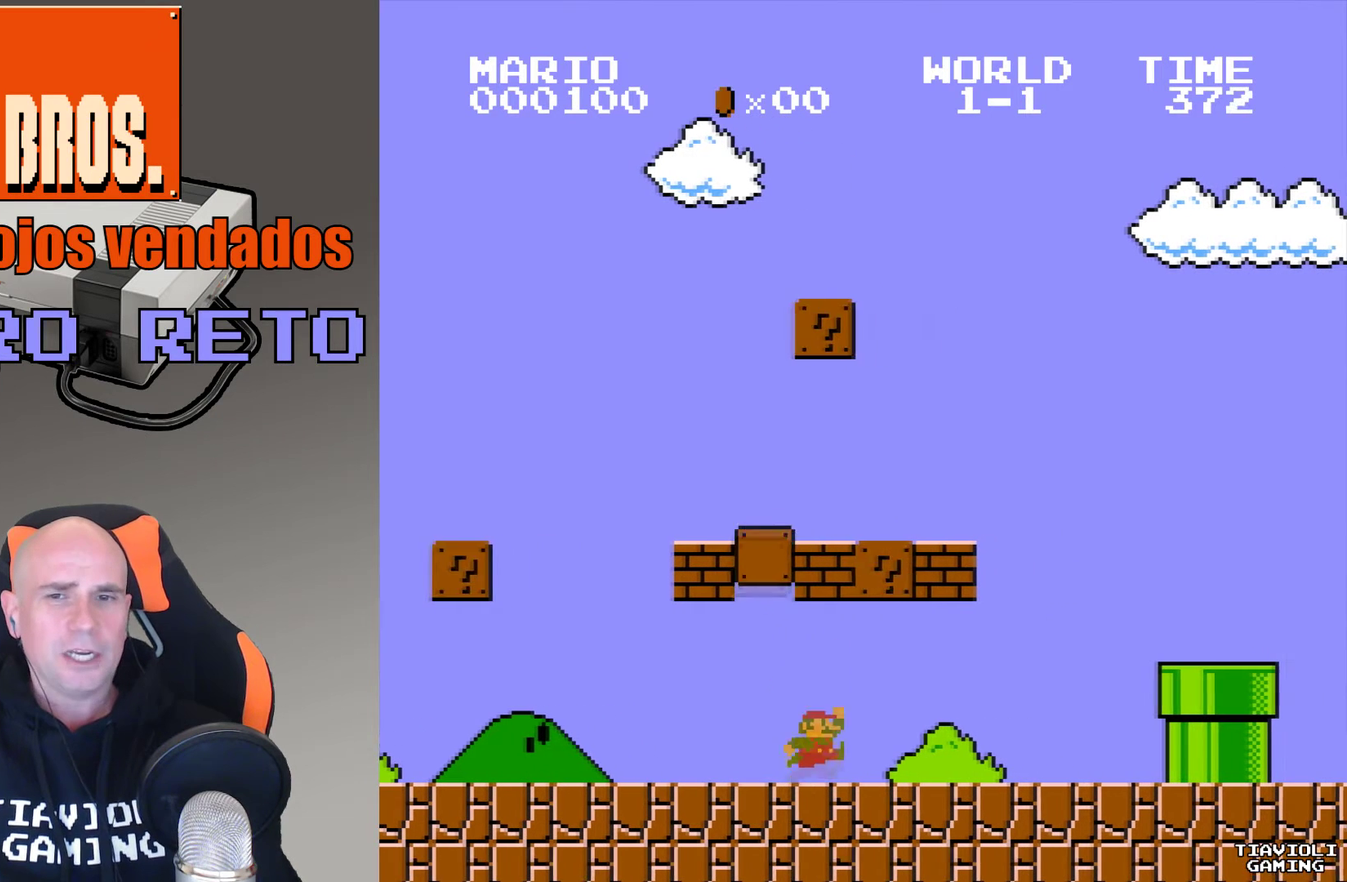
{"buttons": ["A"], "events": [[233, "DPAD_LEFT", "down"], [367, "DPAD_LEFT", "up"]]}
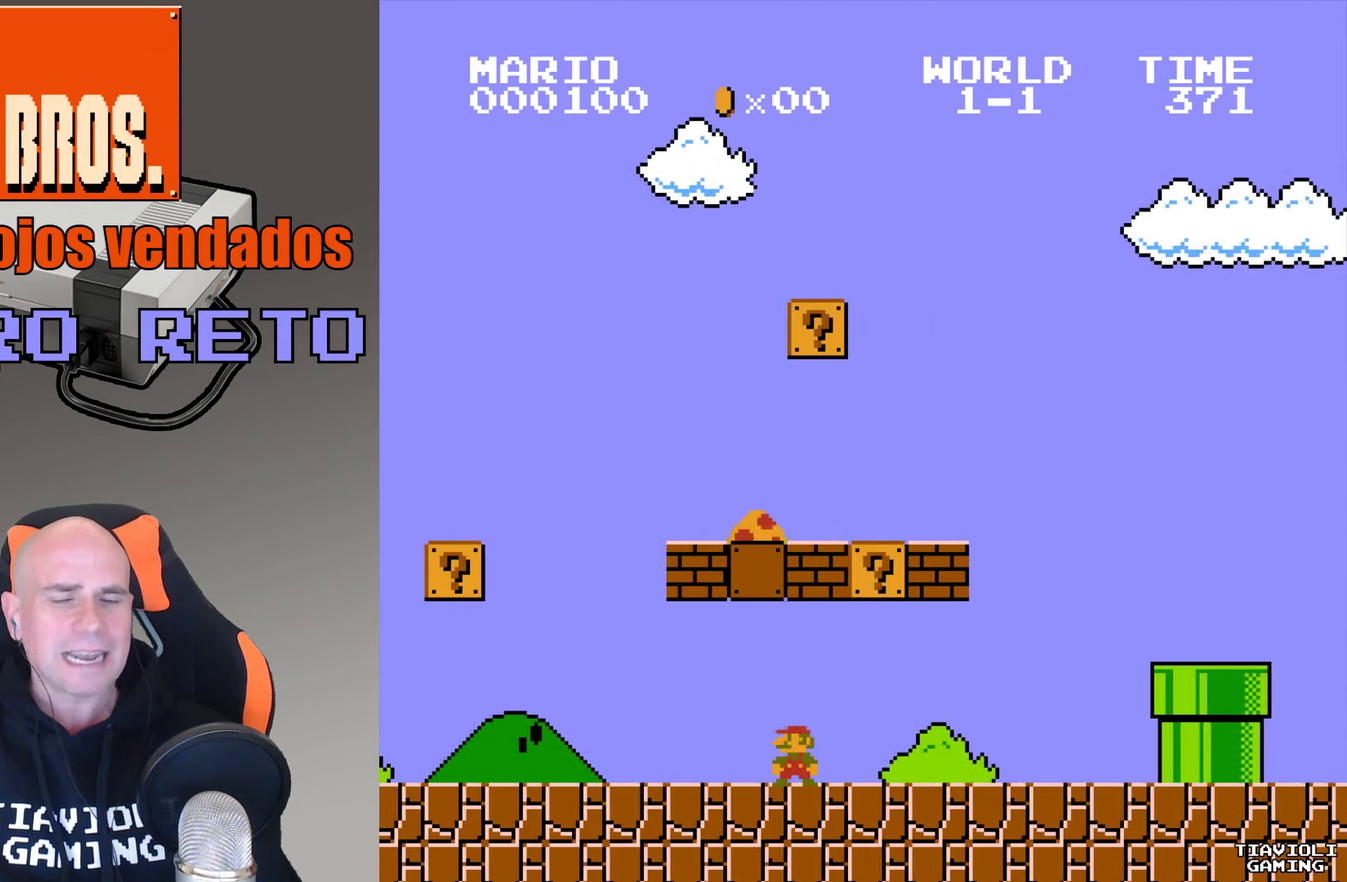
{"buttons": ["A"], "events": []}
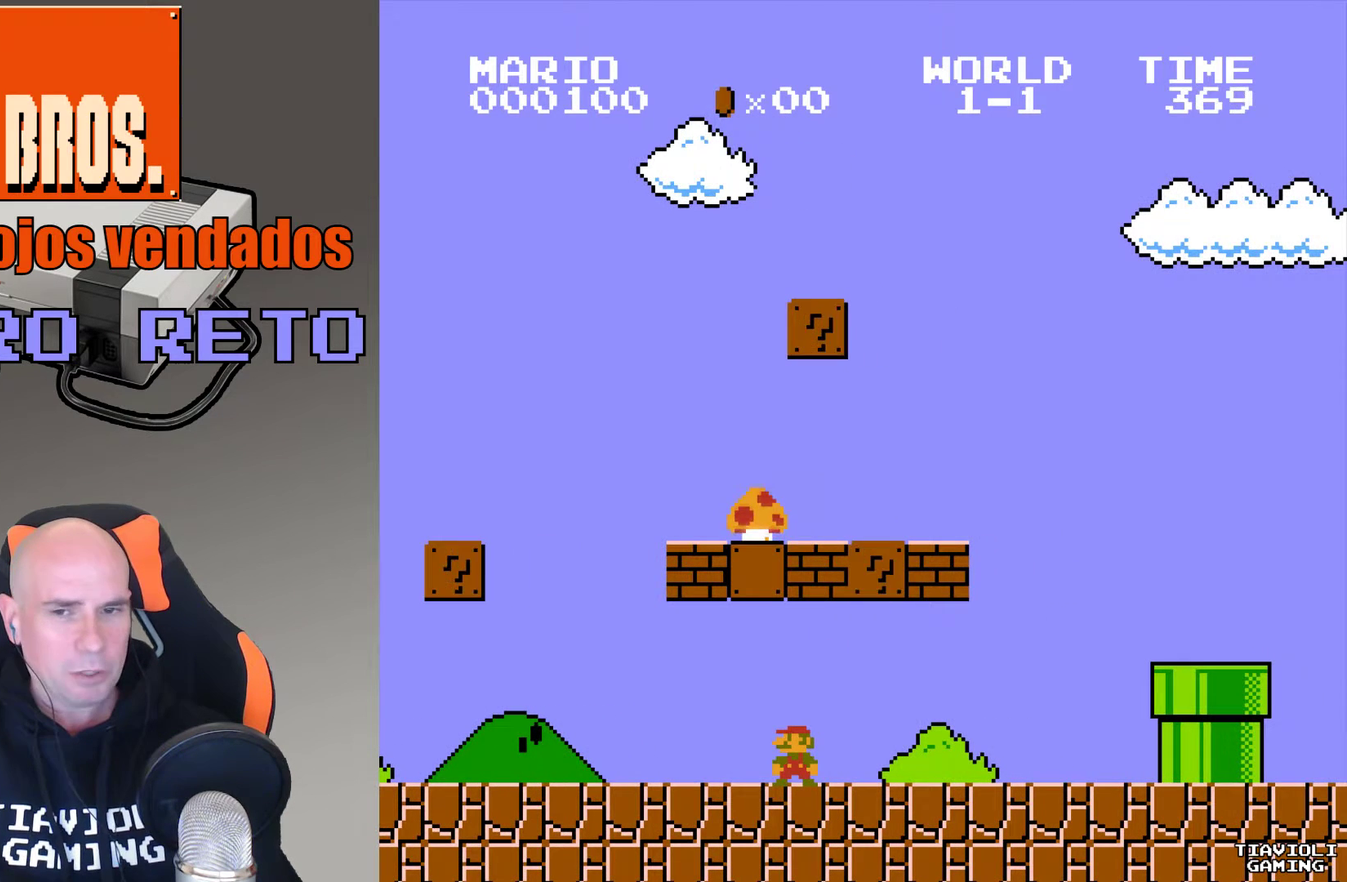
{"buttons": ["A"], "events": []}
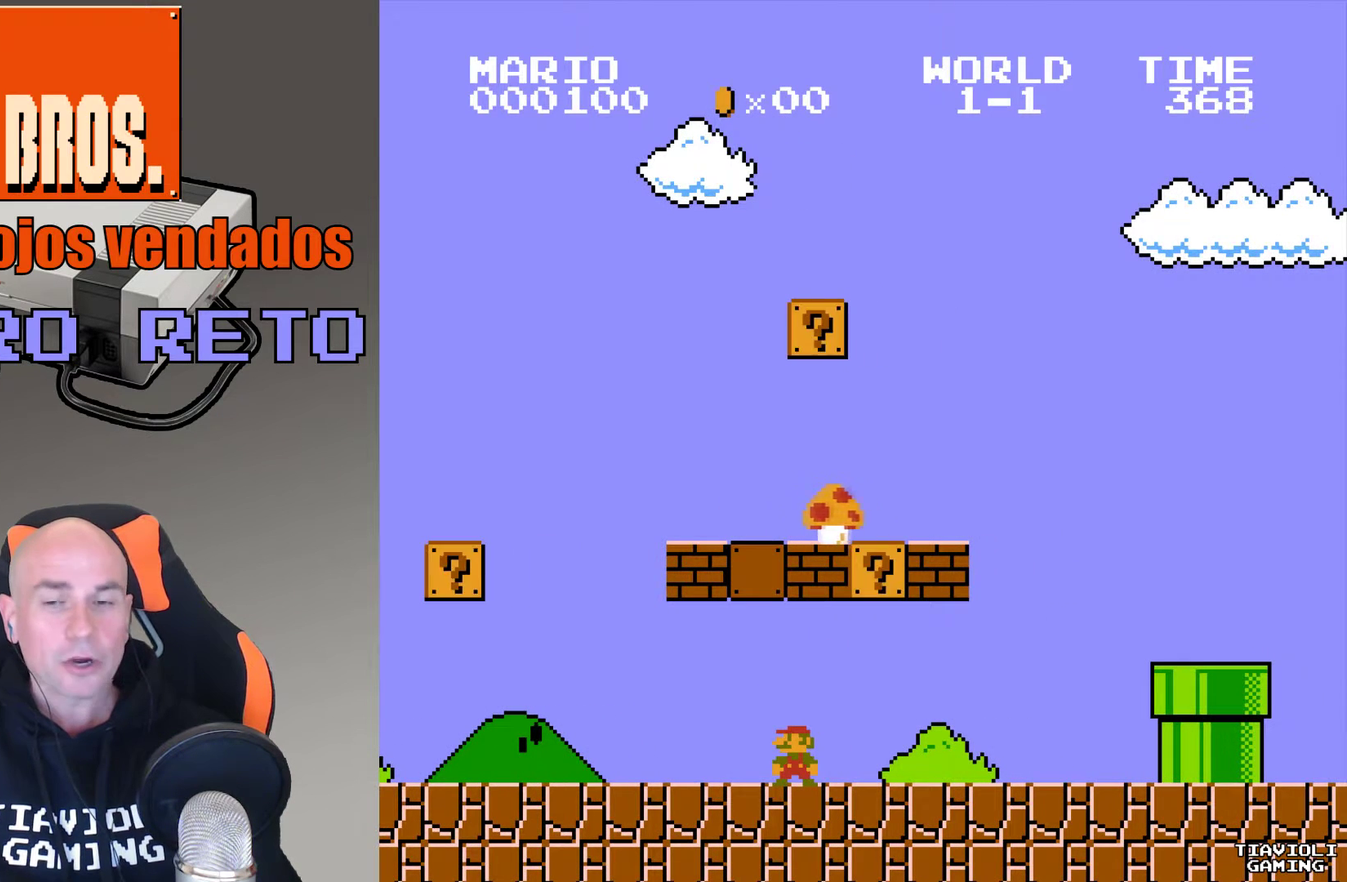
{"buttons": ["A"], "events": []}
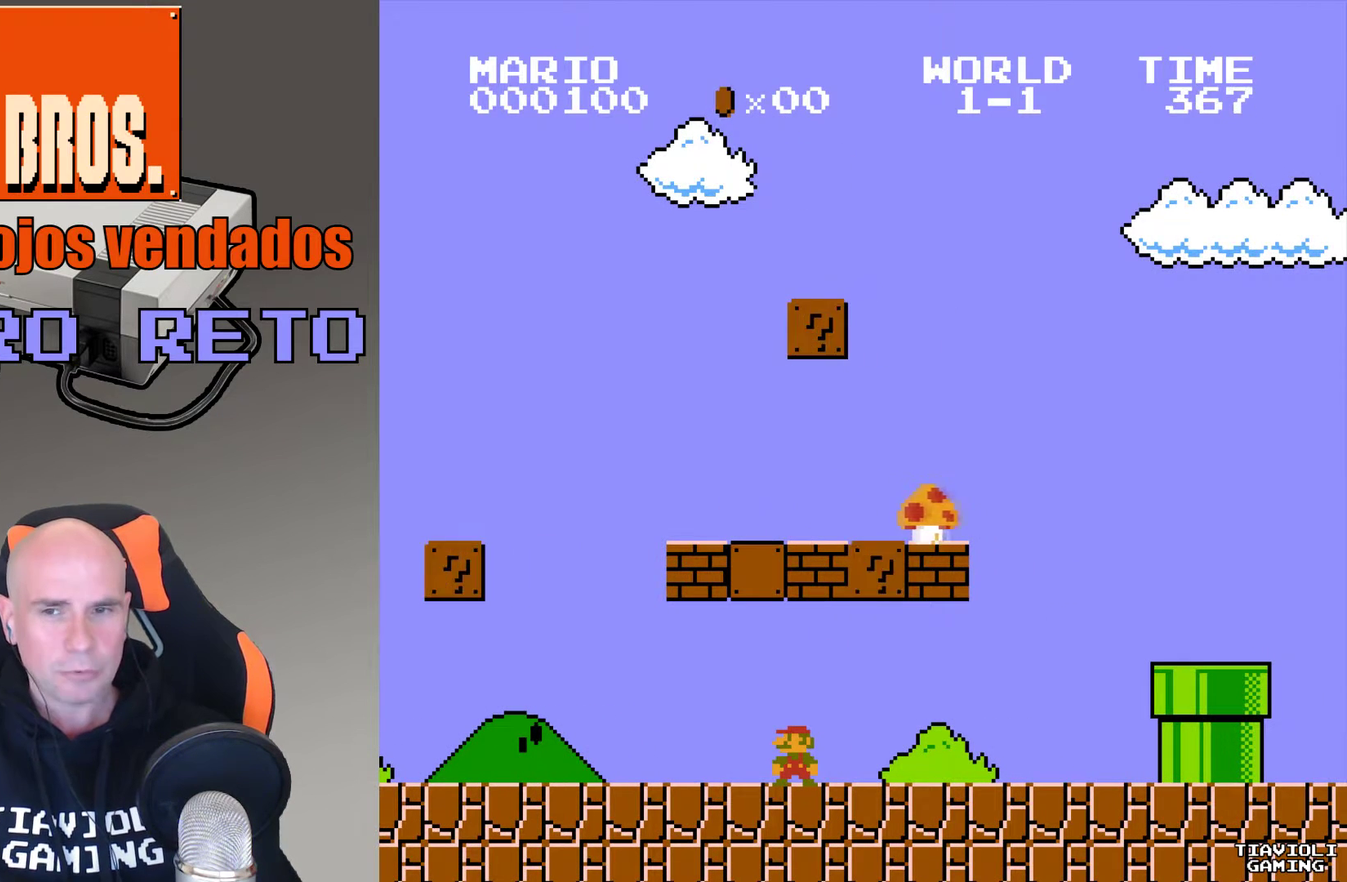
{"buttons": ["A"], "events": []}
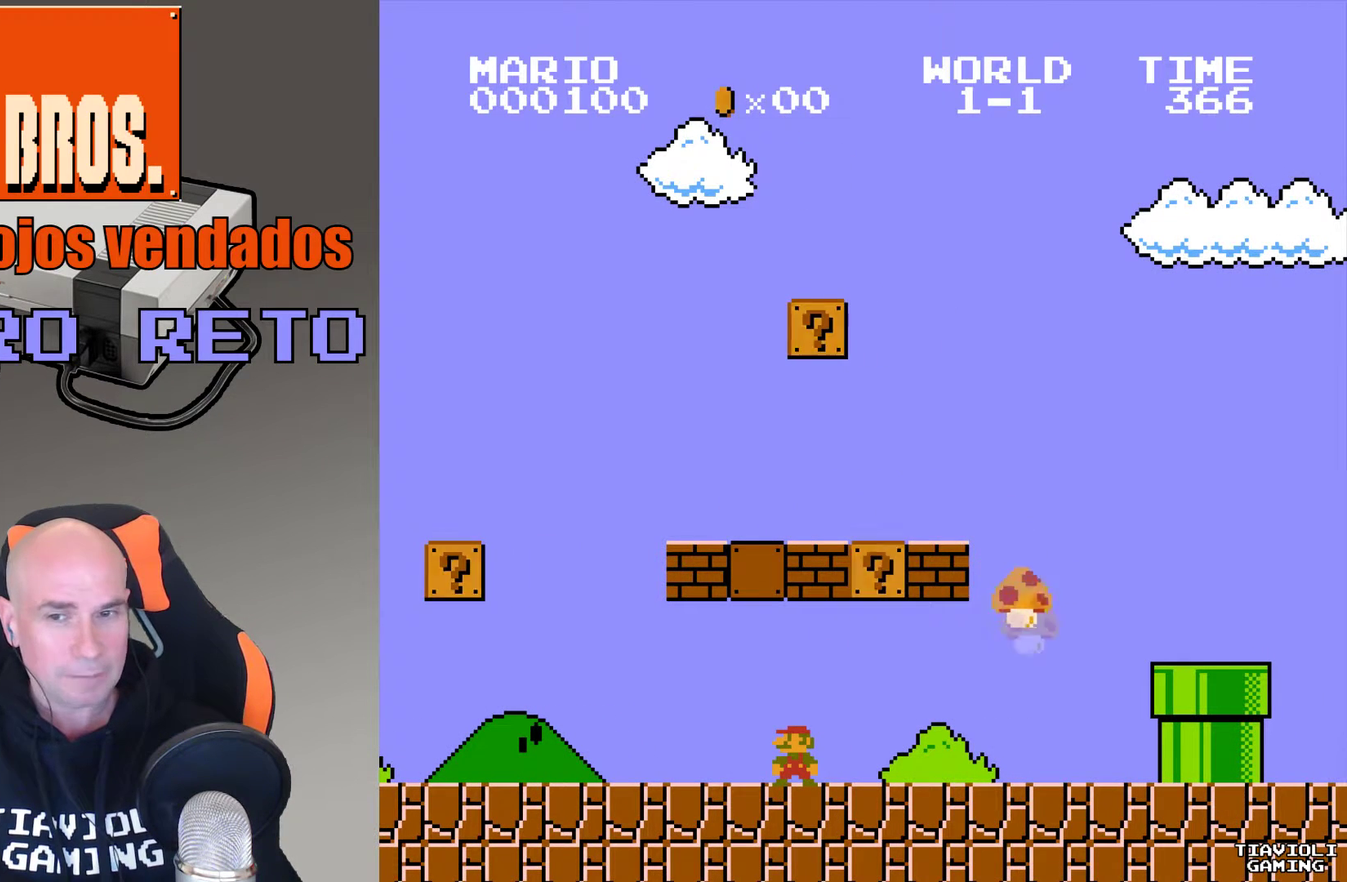
{"buttons": ["A"], "events": []}
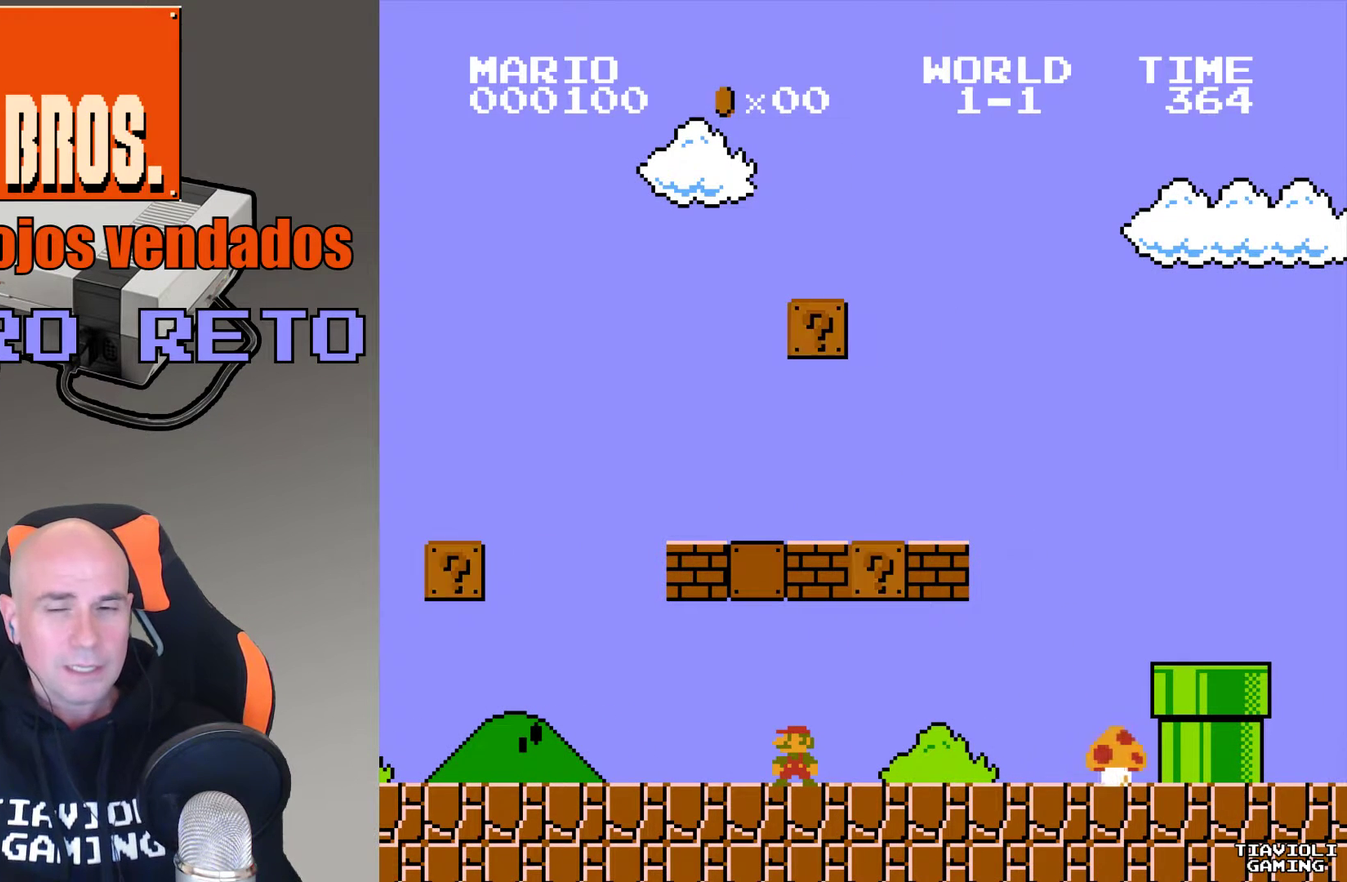
{"buttons": ["A"], "events": []}
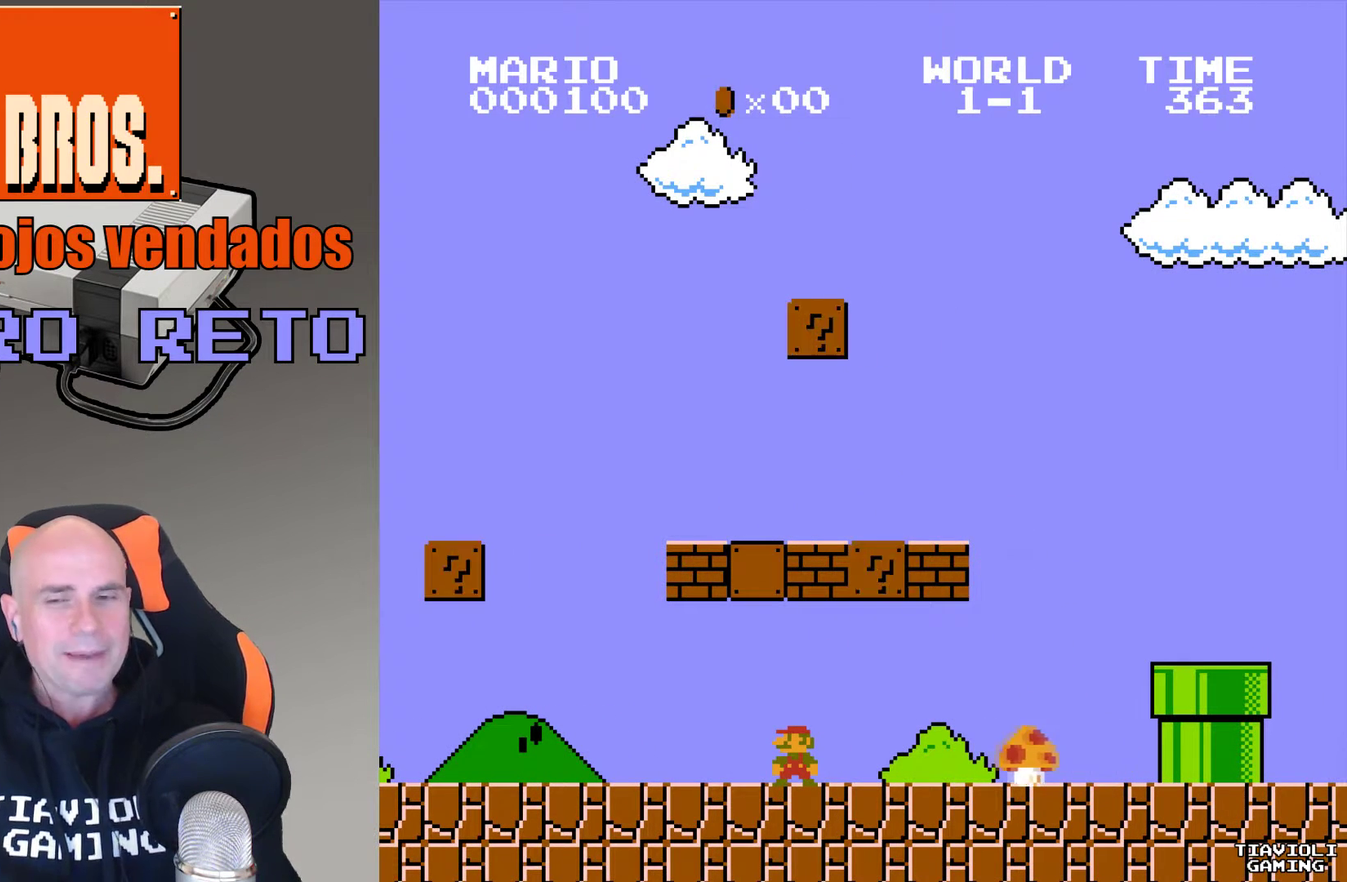
{"buttons": ["A"], "events": []}
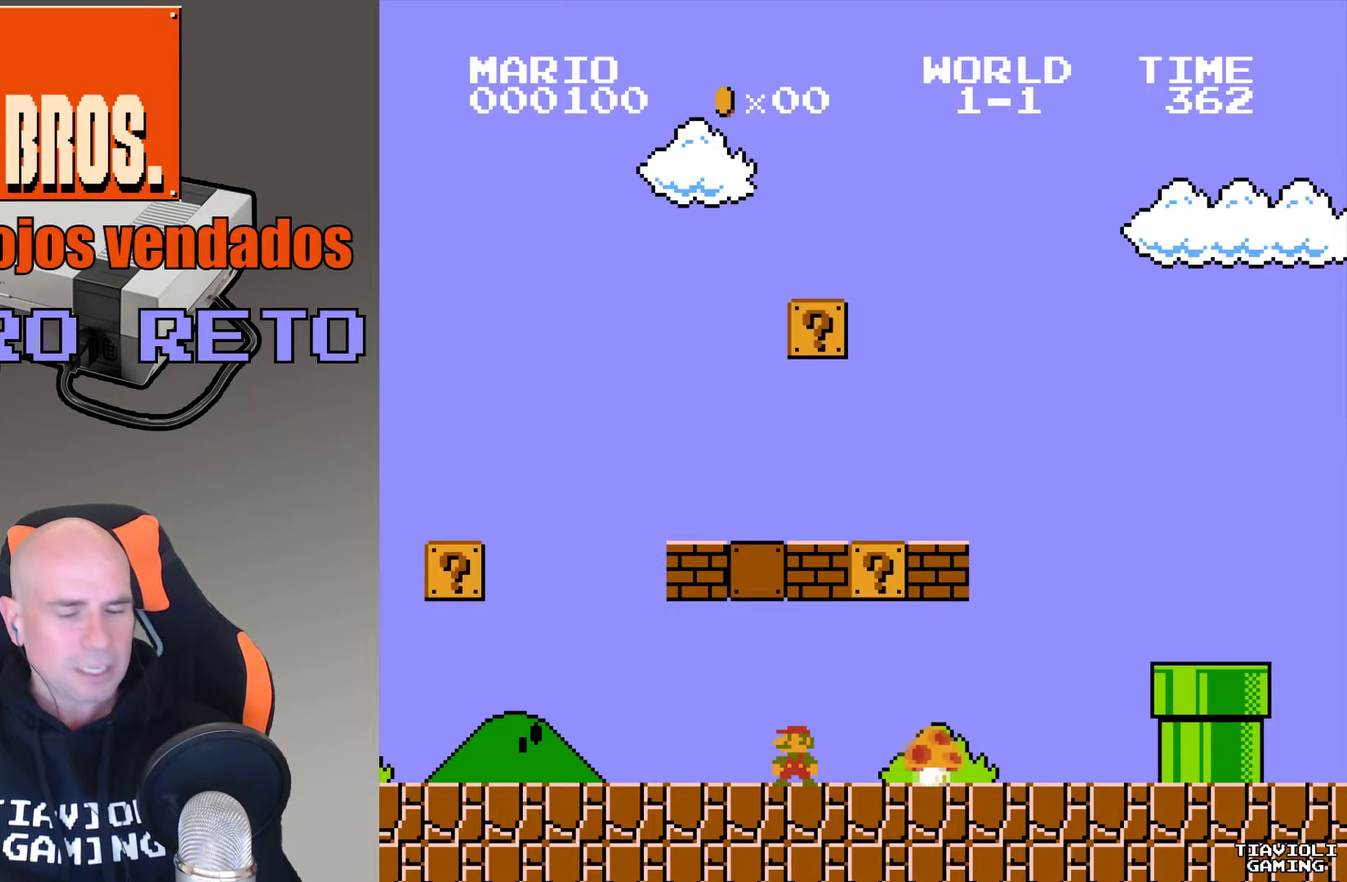
{"buttons": ["A"], "events": []}
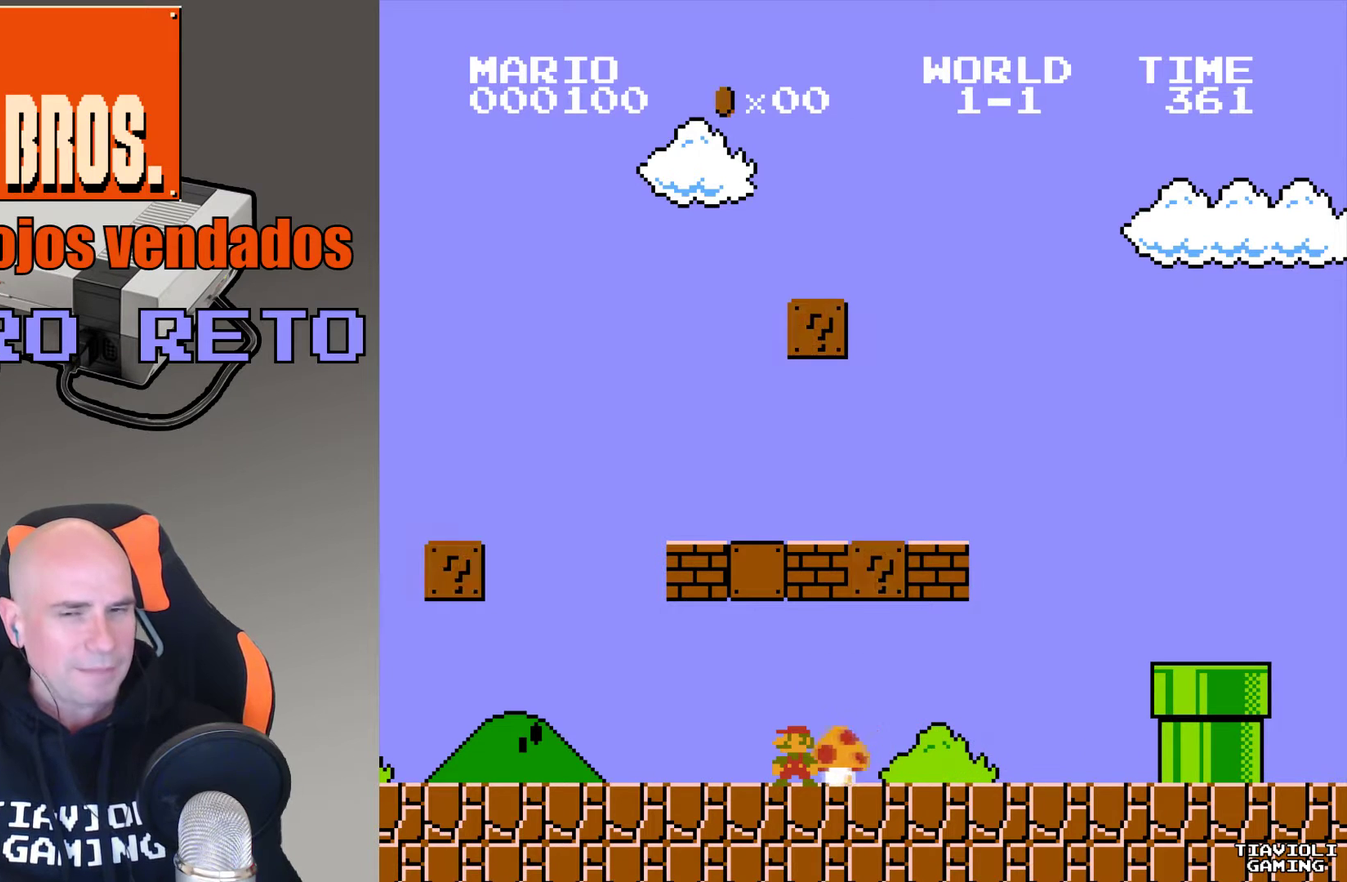
{"buttons": ["A"], "events": []}
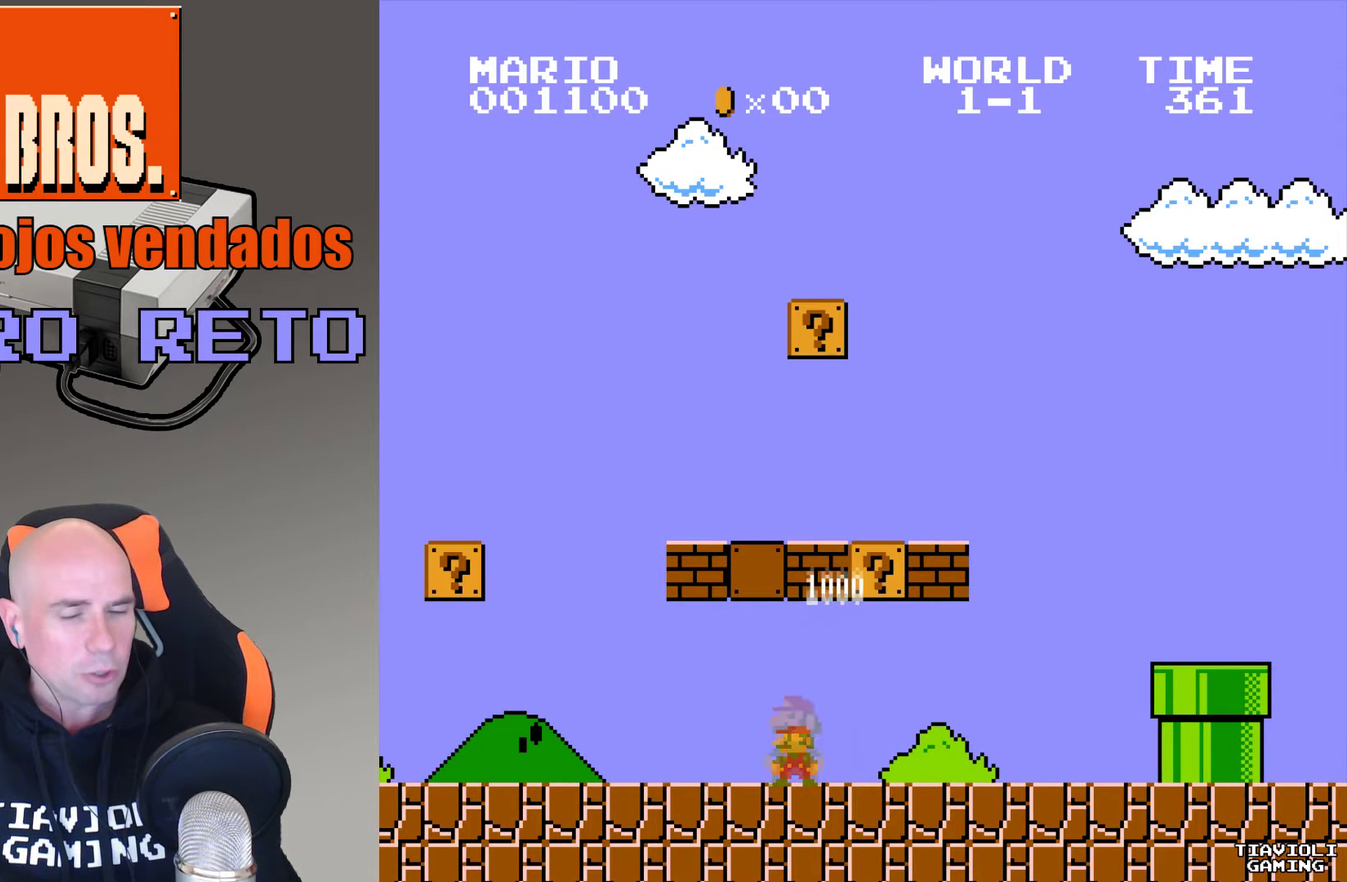
{"buttons": ["A"], "events": []}
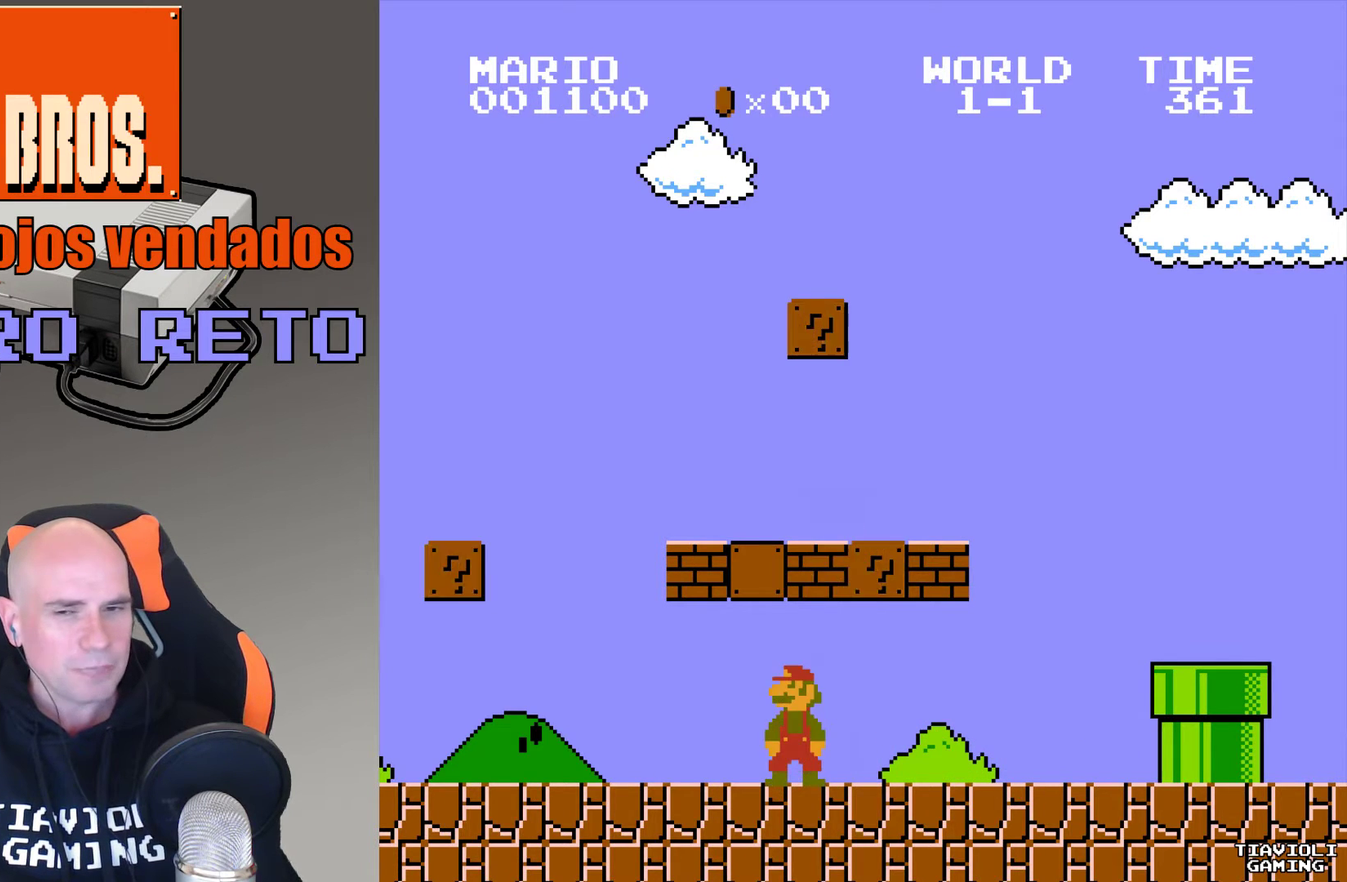
{"buttons": ["A", "DPAD_RIGHT"], "events": [[100, "DPAD_RIGHT", "down"]]}
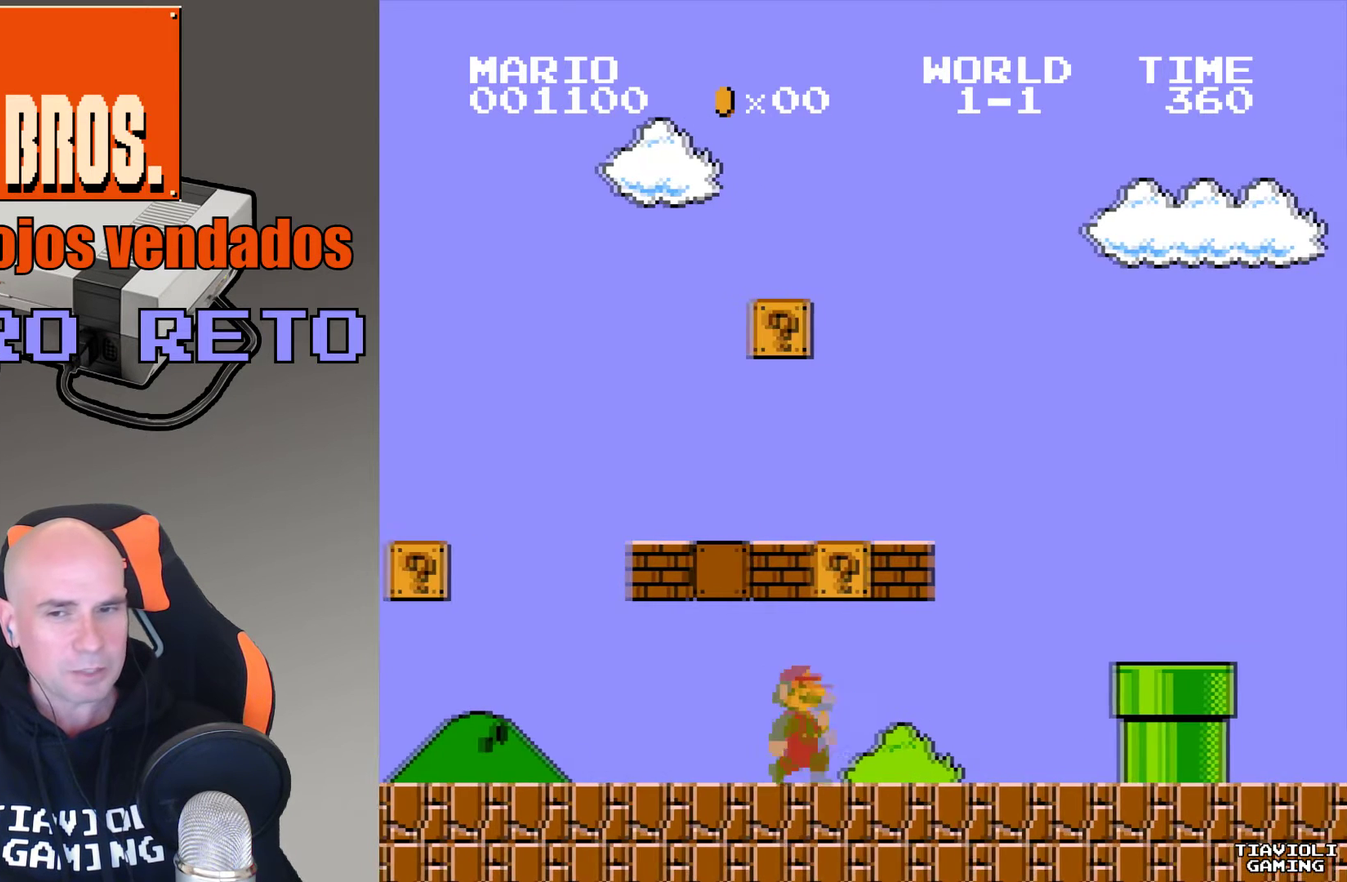
{"buttons": ["A", "DPAD_RIGHT"], "events": []}
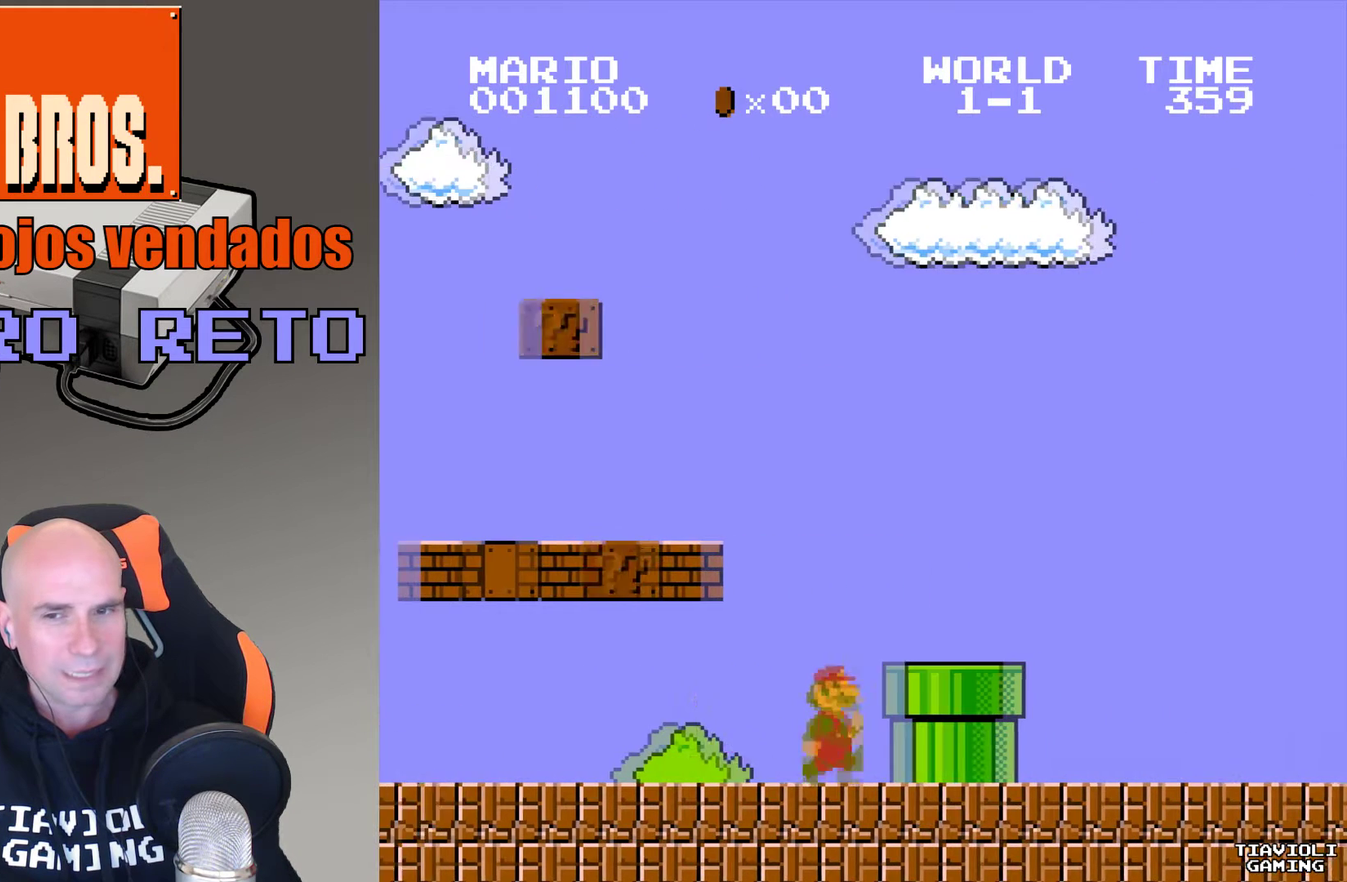
{"buttons": ["A", "DPAD_RIGHT"], "events": [[267, "DPAD_RIGHT", "up"], [501, "DPAD_RIGHT", "down"]]}
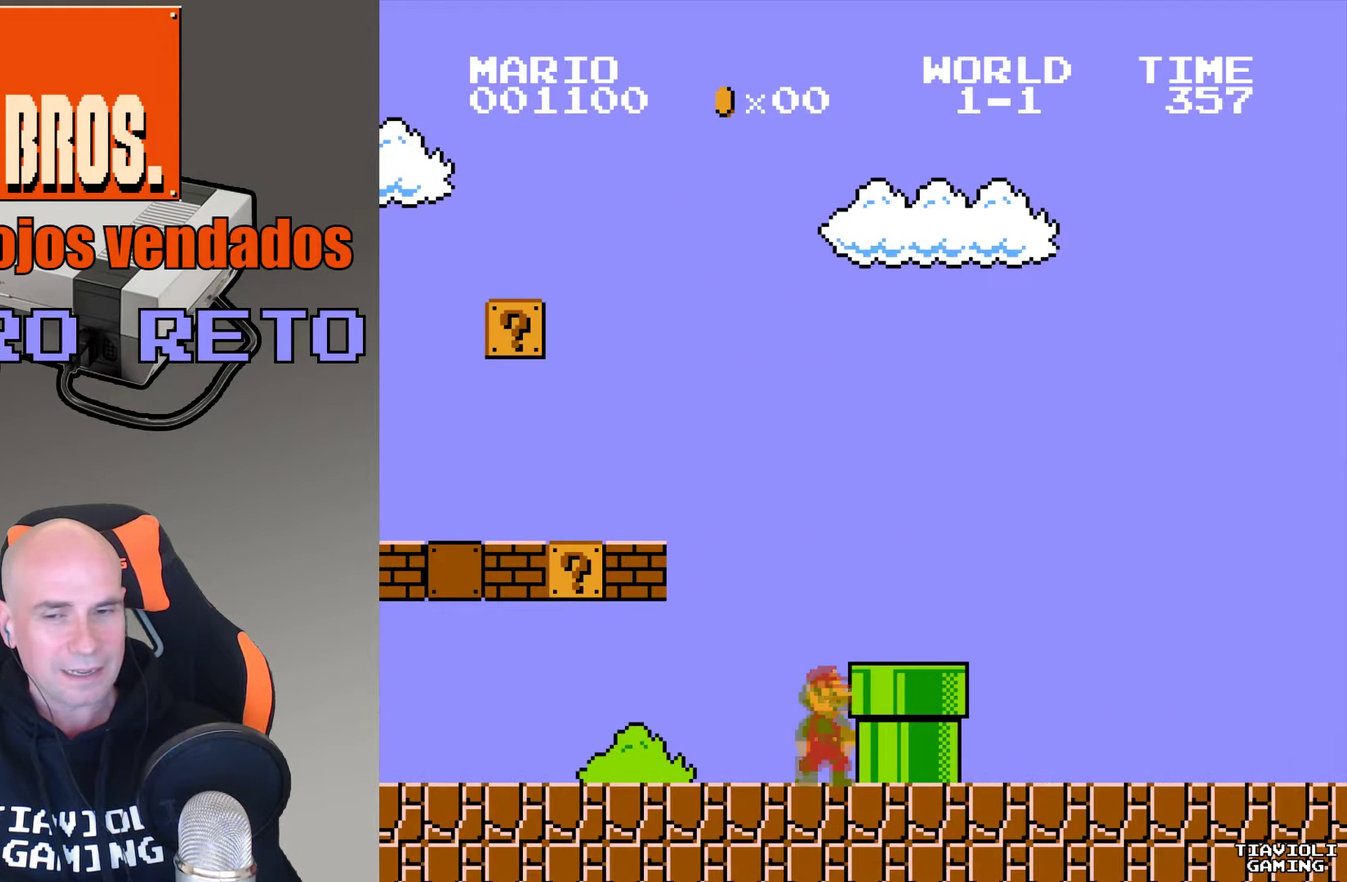
{"buttons": ["A", "DPAD_RIGHT"], "events": [[100, "DPAD_RIGHT", "up"], [200, "DPAD_RIGHT", "down"], [333, "DPAD_RIGHT", "up"], [400, "DPAD_RIGHT", "down"]]}
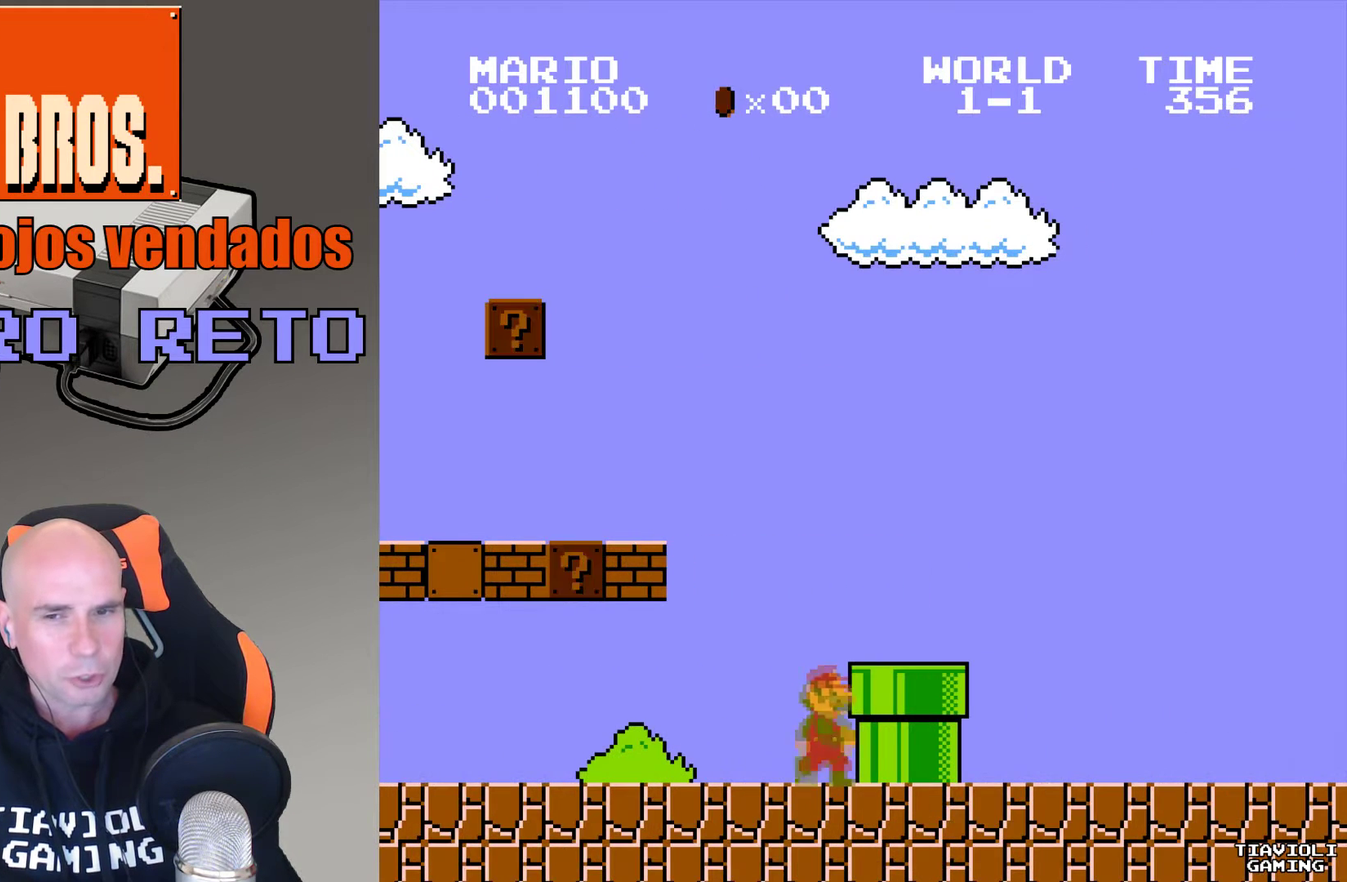
{"buttons": ["A"], "events": [[34, "DPAD_RIGHT", "up"], [100, "DPAD_RIGHT", "down"], [334, "DPAD_RIGHT", "up"], [401, "DPAD_RIGHT", "down"], [501, "DPAD_RIGHT", "up"]]}
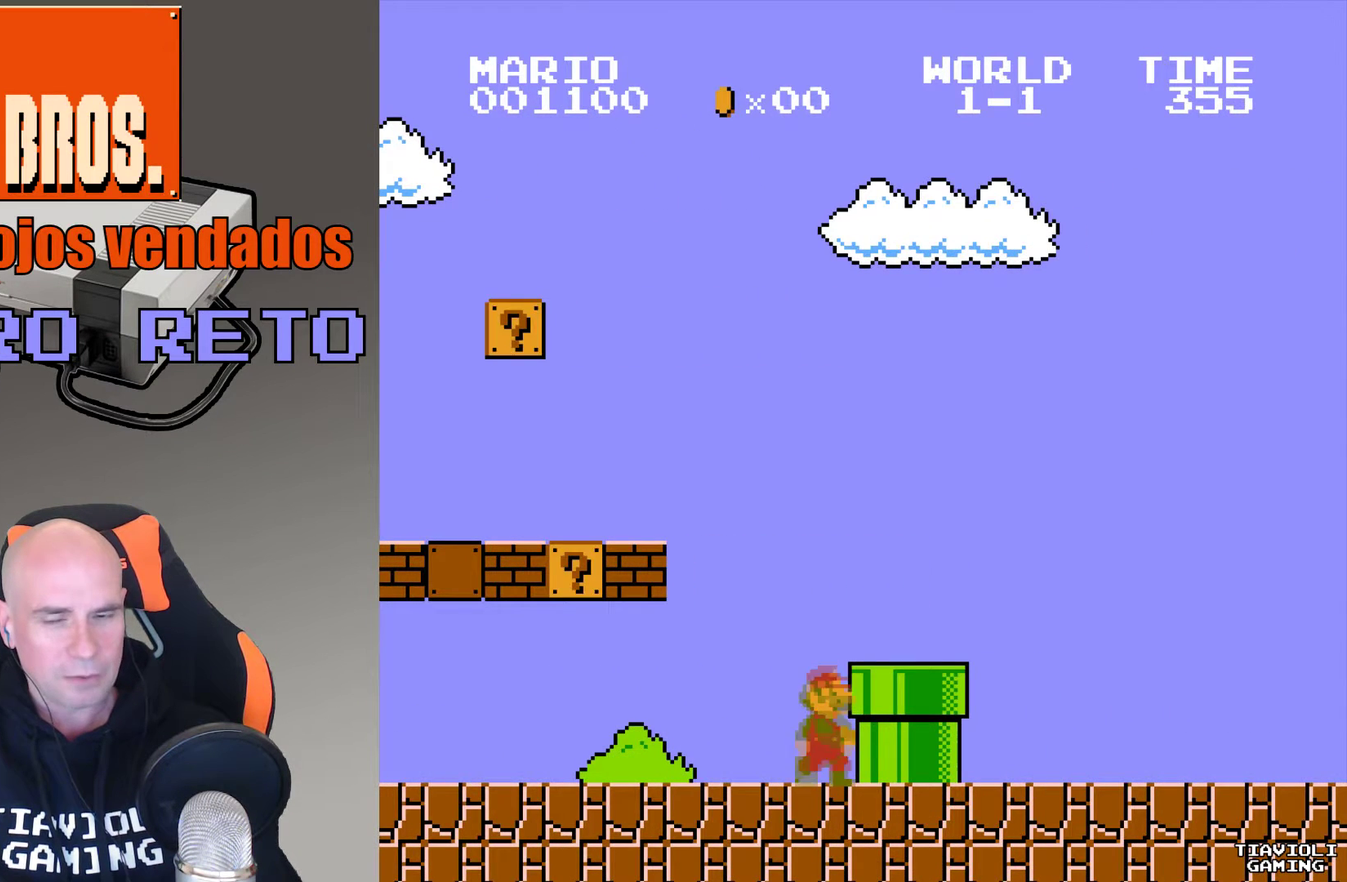
{"buttons": [], "events": [[66, "DPAD_RIGHT", "down"], [133, "DPAD_RIGHT", "up"], [367, "A", "up"]]}
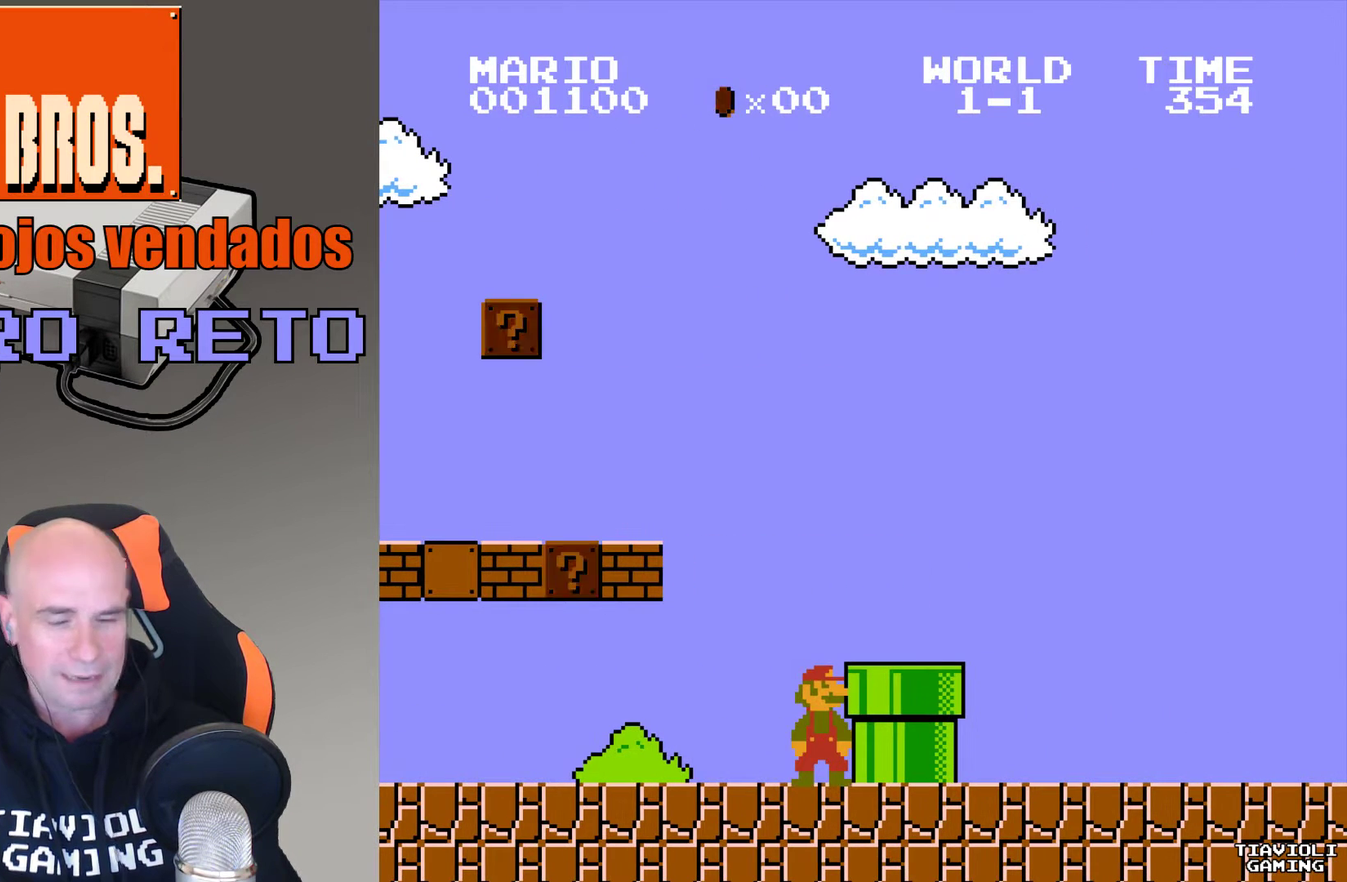
{"buttons": [], "events": []}
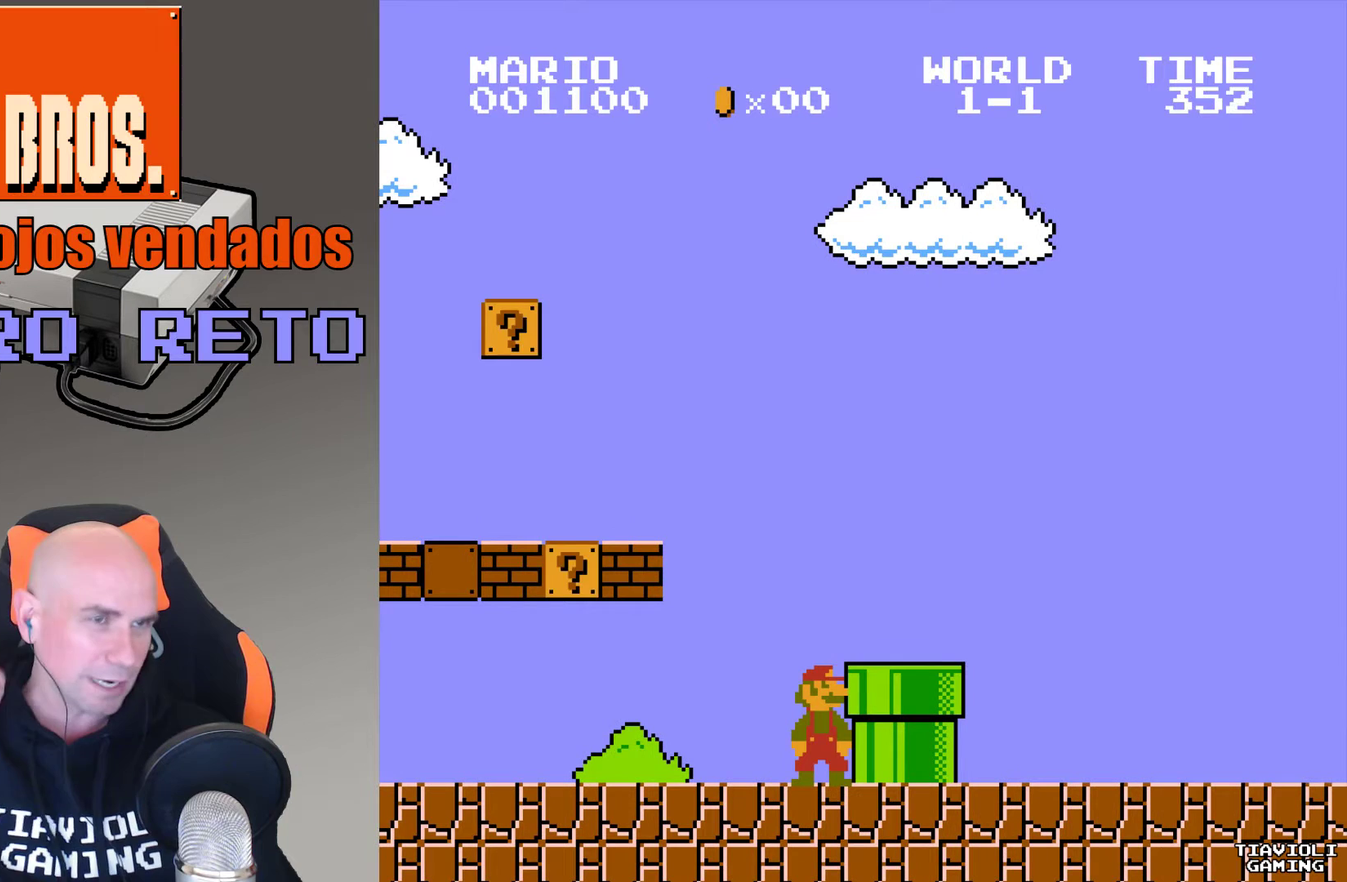
{"buttons": [], "events": []}
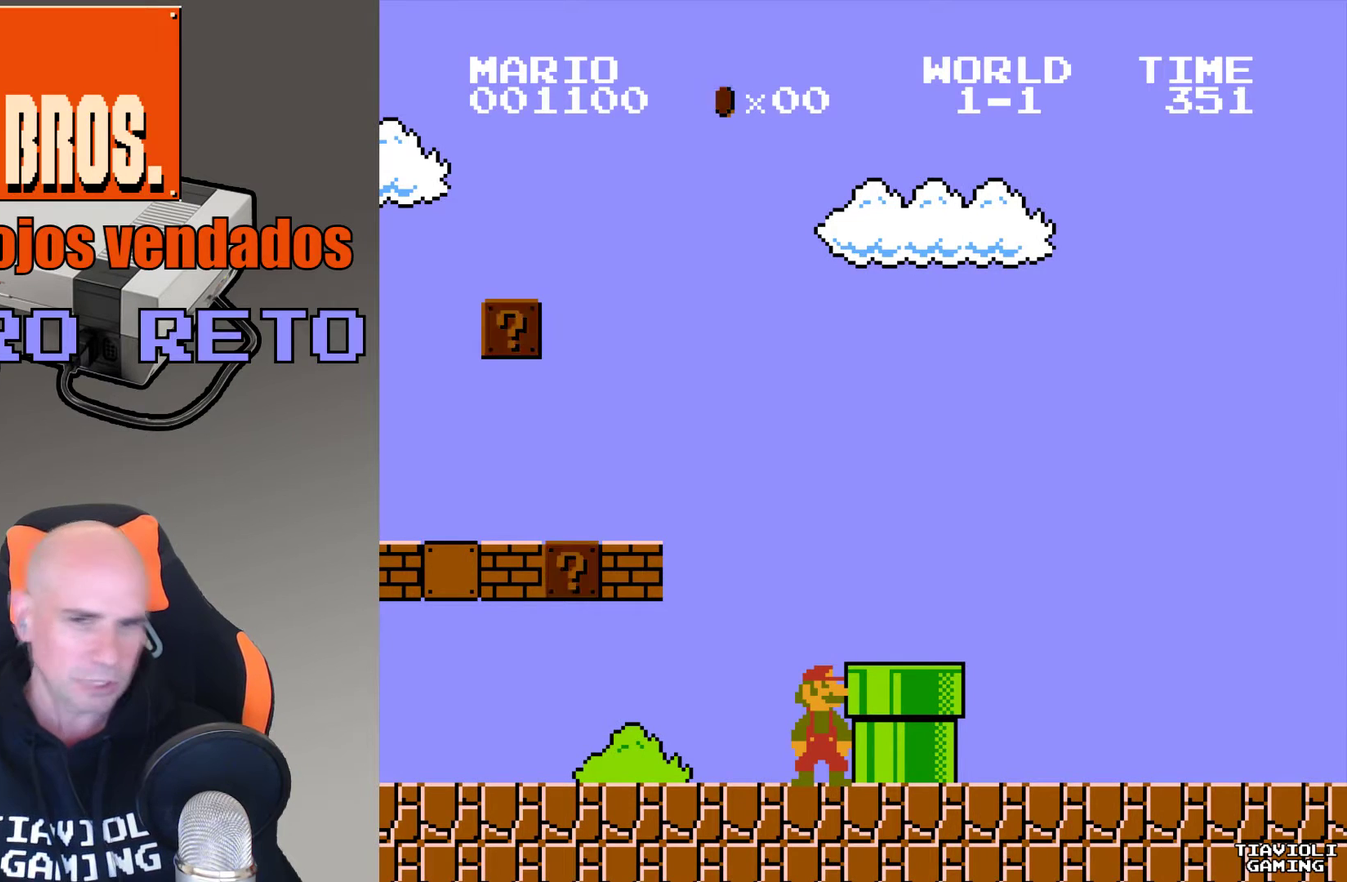
{"buttons": [], "events": []}
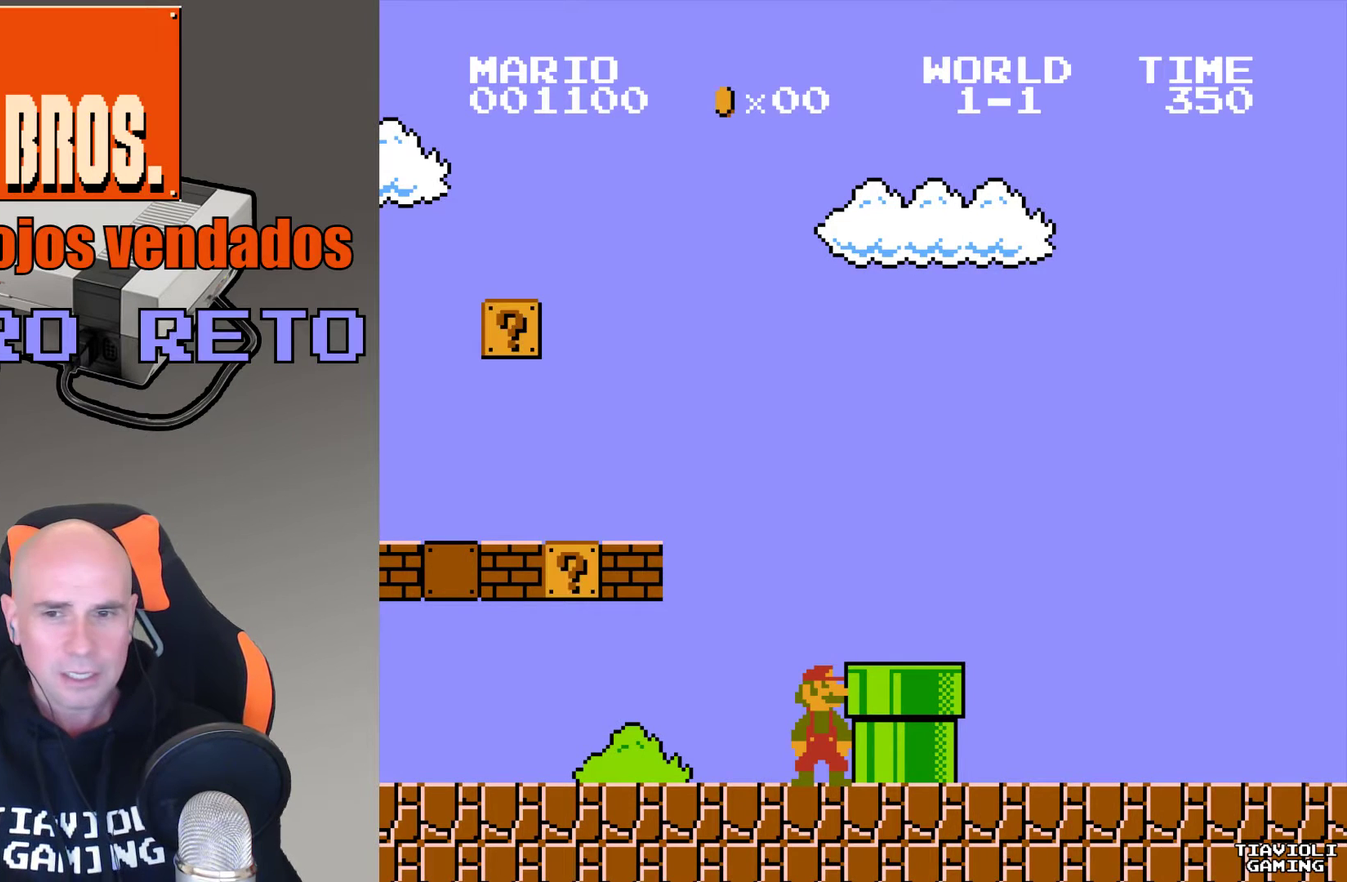
{"buttons": ["A"], "events": [[33, "A", "down"], [100, "DPAD_RIGHT", "down"], [233, "DPAD_RIGHT", "up"], [333, "DPAD_RIGHT", "down"], [434, "DPAD_RIGHT", "up"]]}
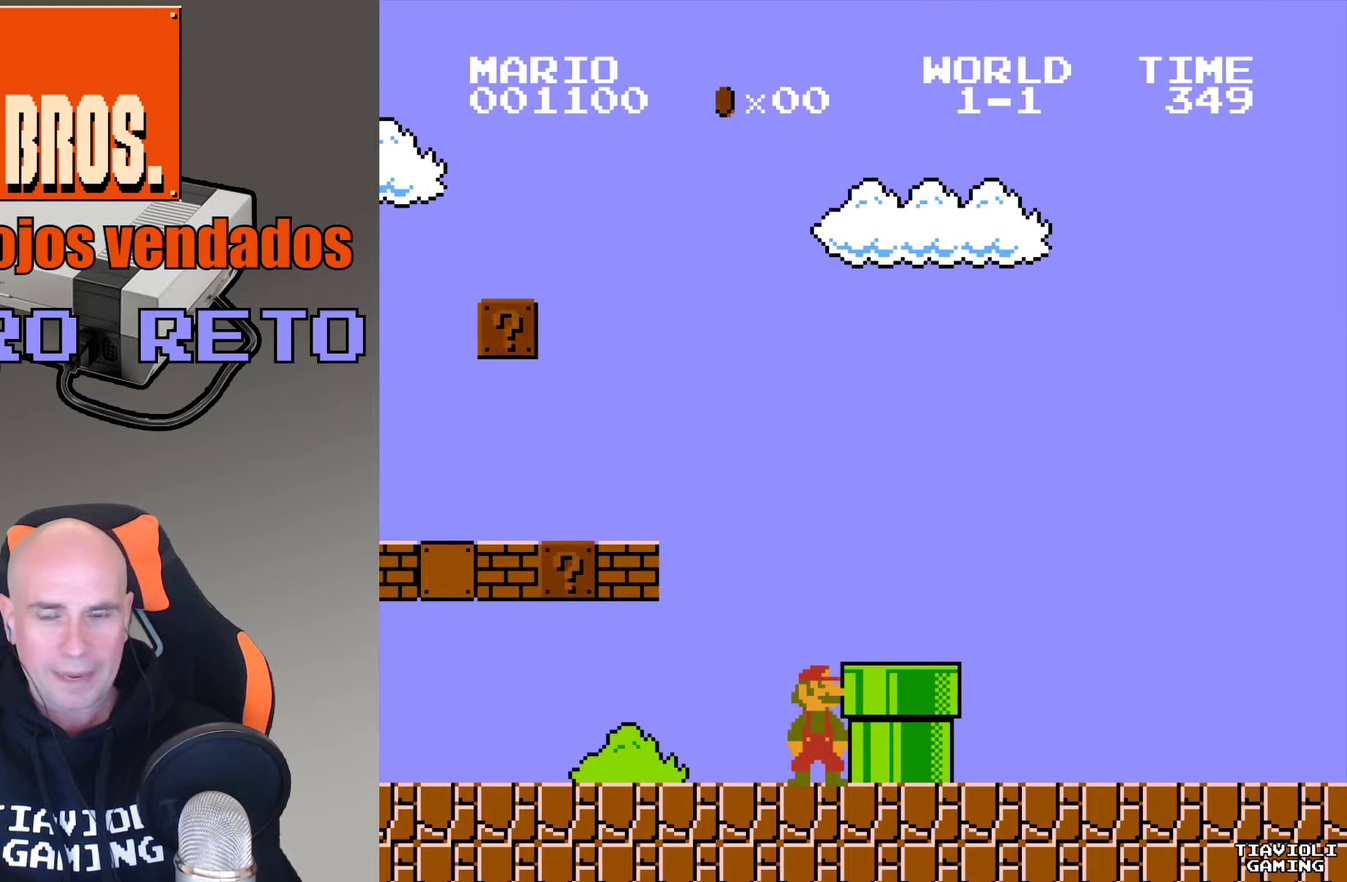
{"buttons": ["A", "DPAD_RIGHT"], "events": [[34, "DPAD_RIGHT", "down"], [134, "DPAD_RIGHT", "up"], [234, "DPAD_RIGHT", "down"], [301, "DPAD_RIGHT", "up"], [401, "DPAD_RIGHT", "down"]]}
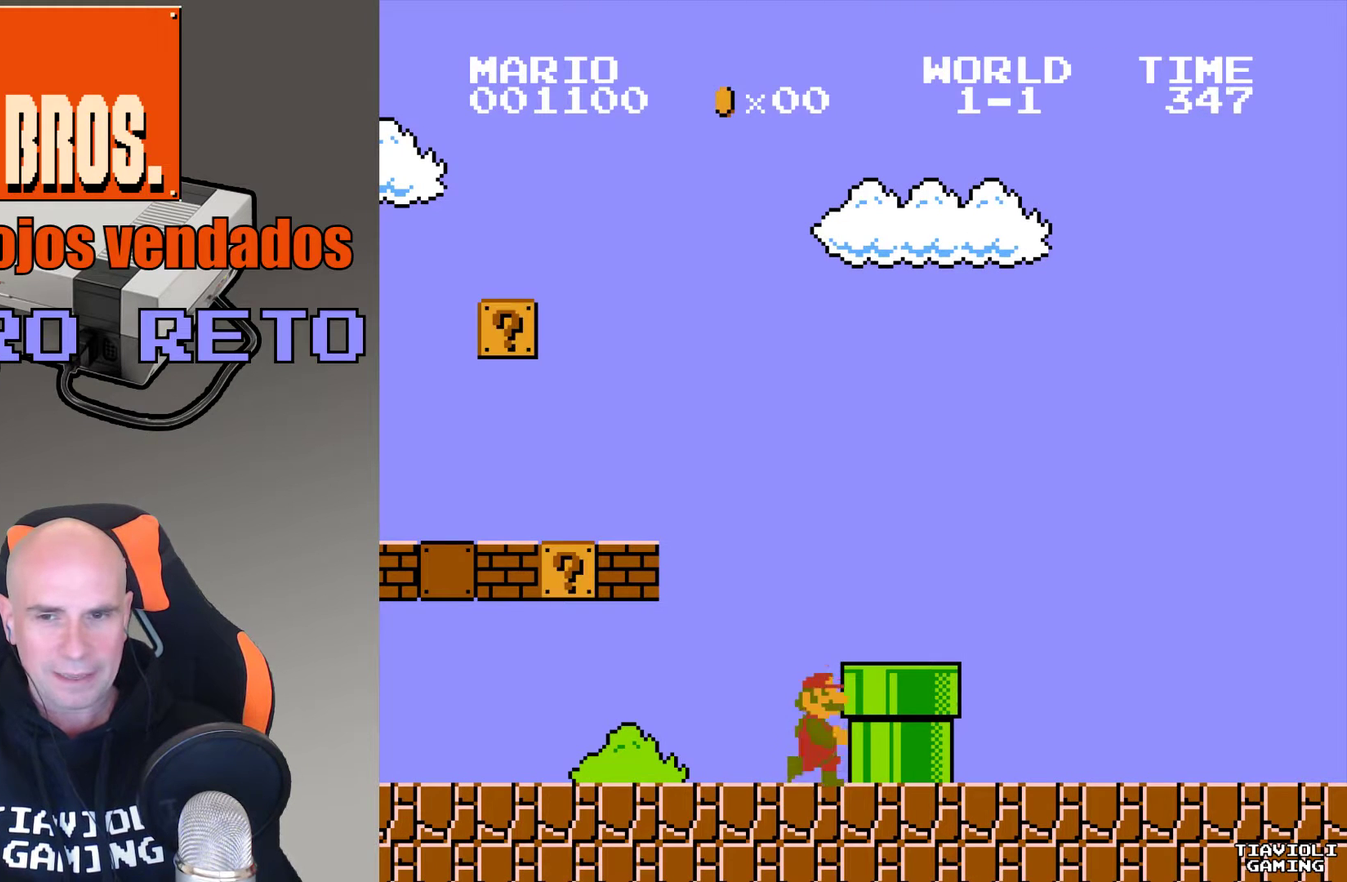
{"buttons": ["A"], "events": [[33, "DPAD_RIGHT", "up"], [133, "DPAD_RIGHT", "down"], [267, "DPAD_RIGHT", "up"], [333, "DPAD_RIGHT", "down"], [433, "DPAD_RIGHT", "up"]]}
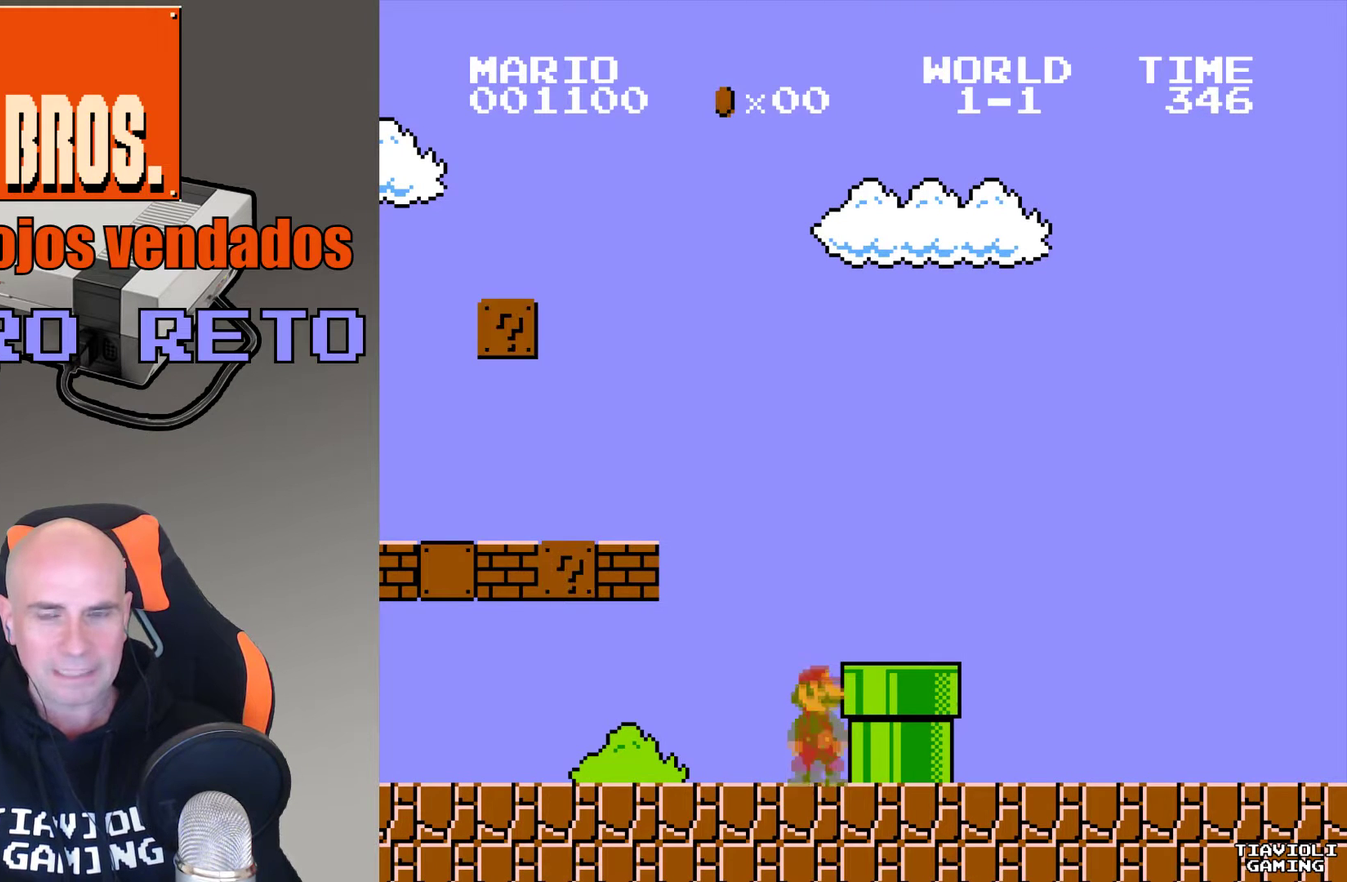
{"buttons": ["A", "DPAD_LEFT"], "events": [[167, "DPAD_LEFT", "down"]]}
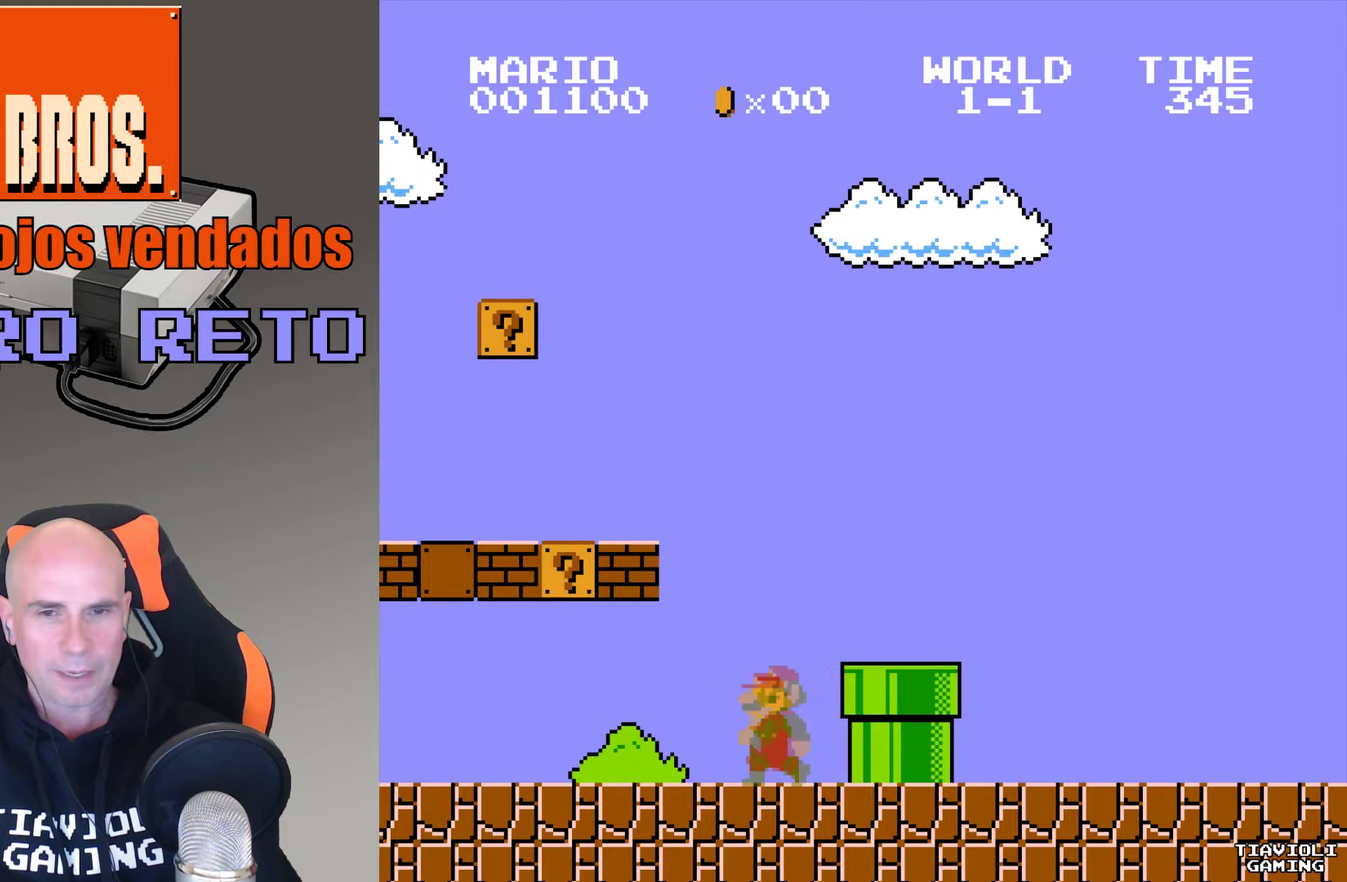
{"buttons": ["A", "DPAD_LEFT"], "events": []}
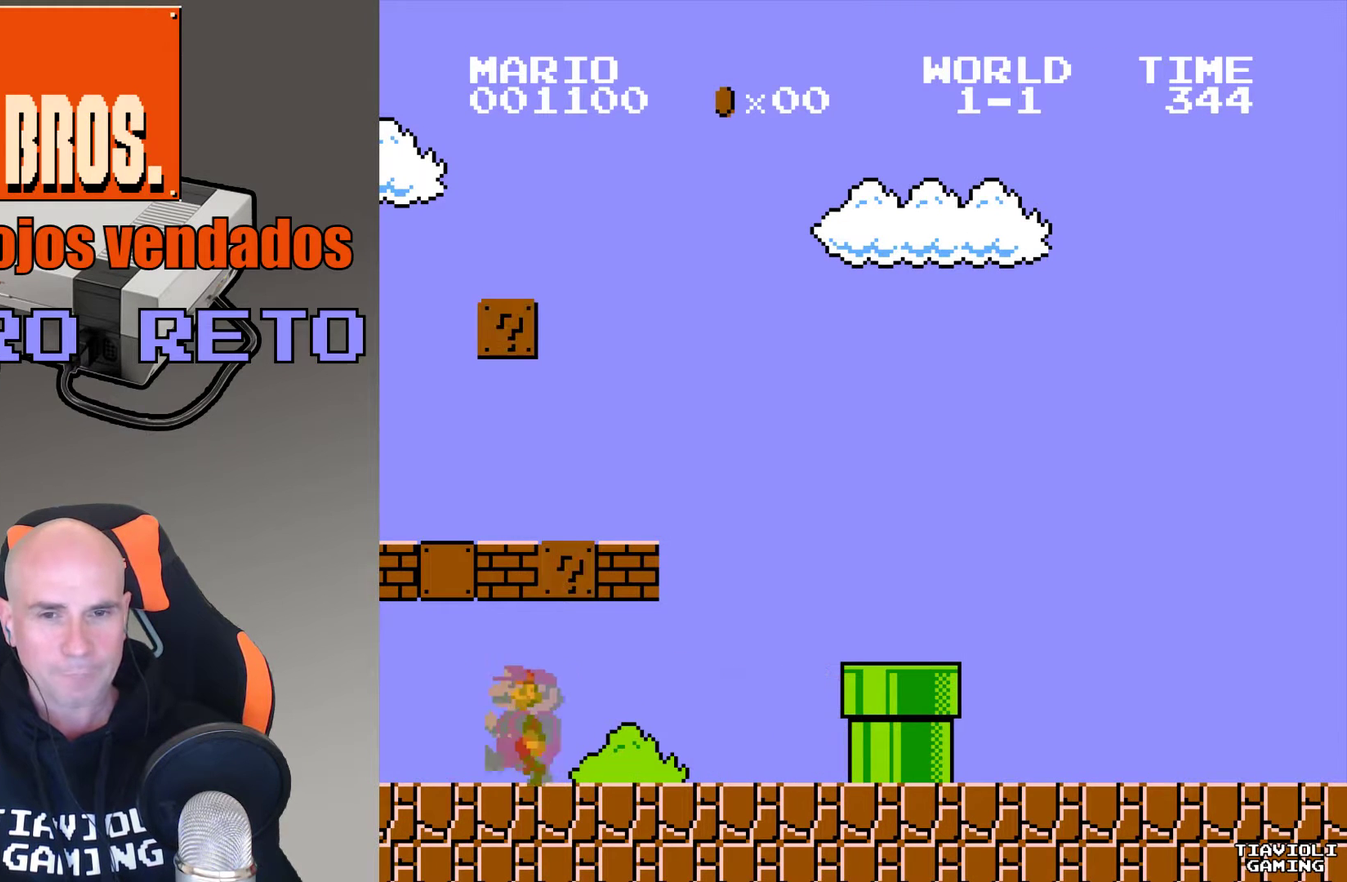
{"buttons": ["A", "B"], "events": [[234, "DPAD_LEFT", "up"], [367, "B", "down"]]}
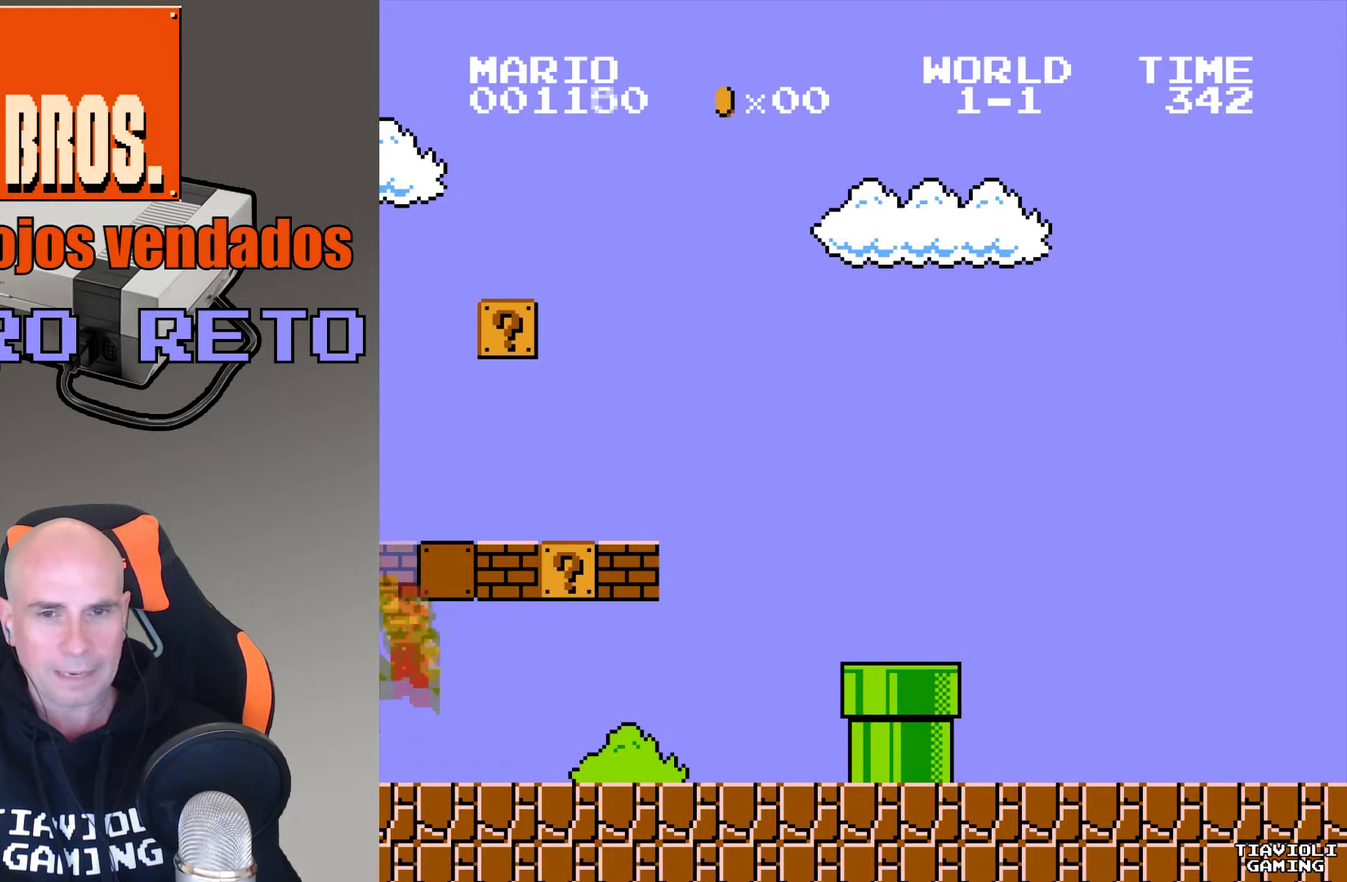
{"buttons": ["A", "B"], "events": [[100, "B", "up"], [333, "DPAD_RIGHT", "down"], [433, "DPAD_RIGHT", "up"], [467, "B", "down"]]}